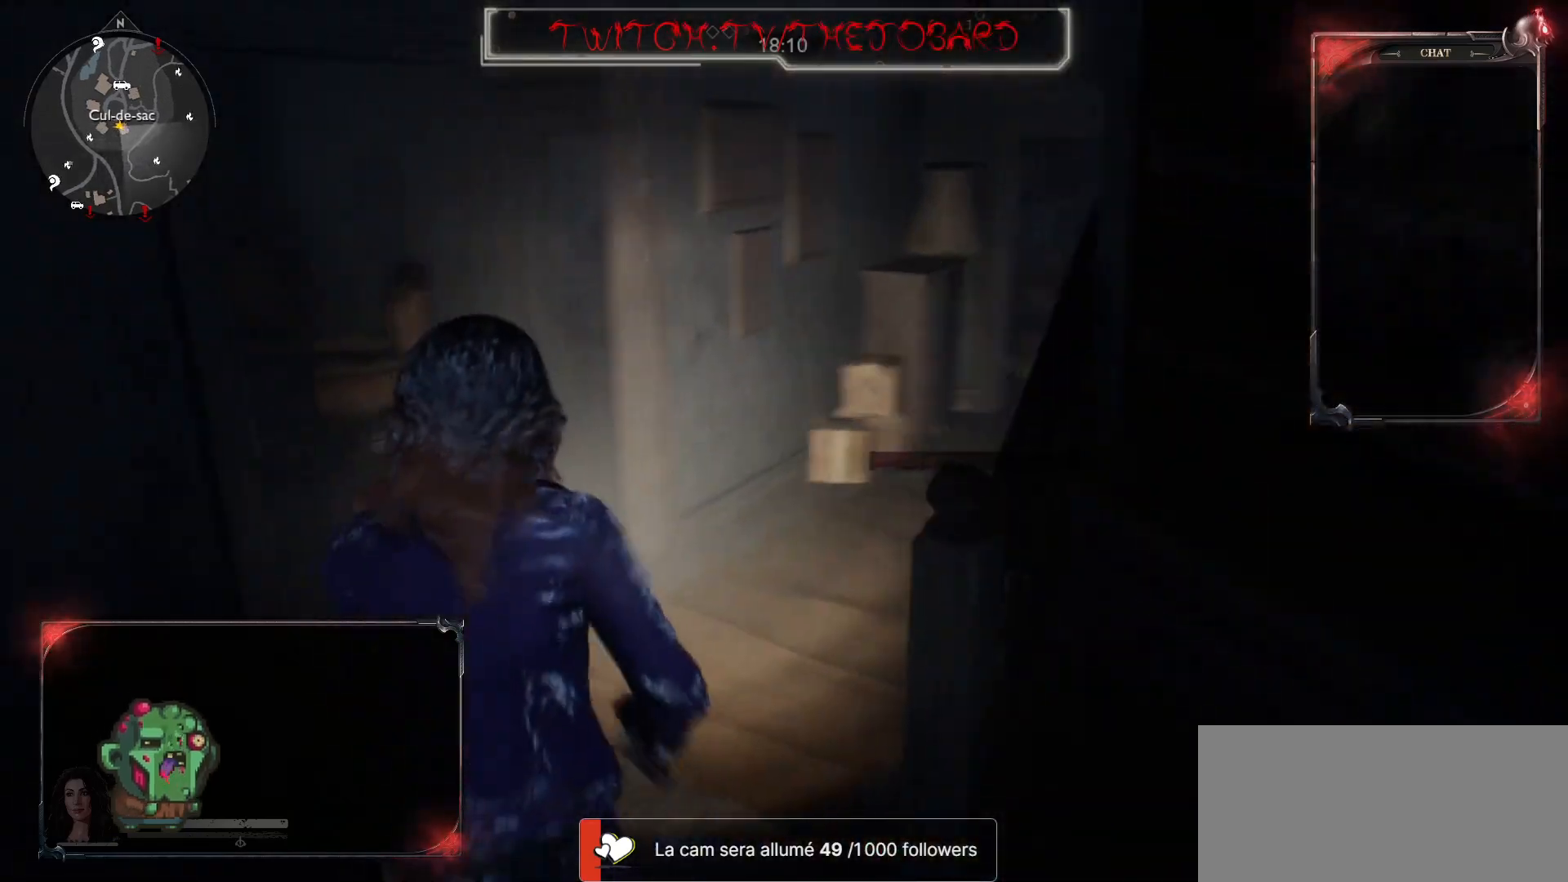
Gameplay with keyboard and mouse; each line is a JSON object with the keys and mouse buttons held at the frame after it. "events" lists presses ("down") and releases ("up") of "a", "ctrl", "d", "e", "f", "q", "r", "s", "shift", "space", "tab", "z", "mouse_left", "mouse_wheel" and "mouse_right" between this image and that frame as [ms after this image, input, new state], when the widget could be followed in between. "mouse_left", "mouse_wheel", "mouse_right" = the "left", "wheel", "right" buttons of the "mouse" list. No other keys are recorded. "wheel" means that the mouse wheel is clicked or scrolled. Mouse movement is not recorded.
{"keys": ["shift", "z"], "mouse": [], "events": [[100, "shift", "down"]]}
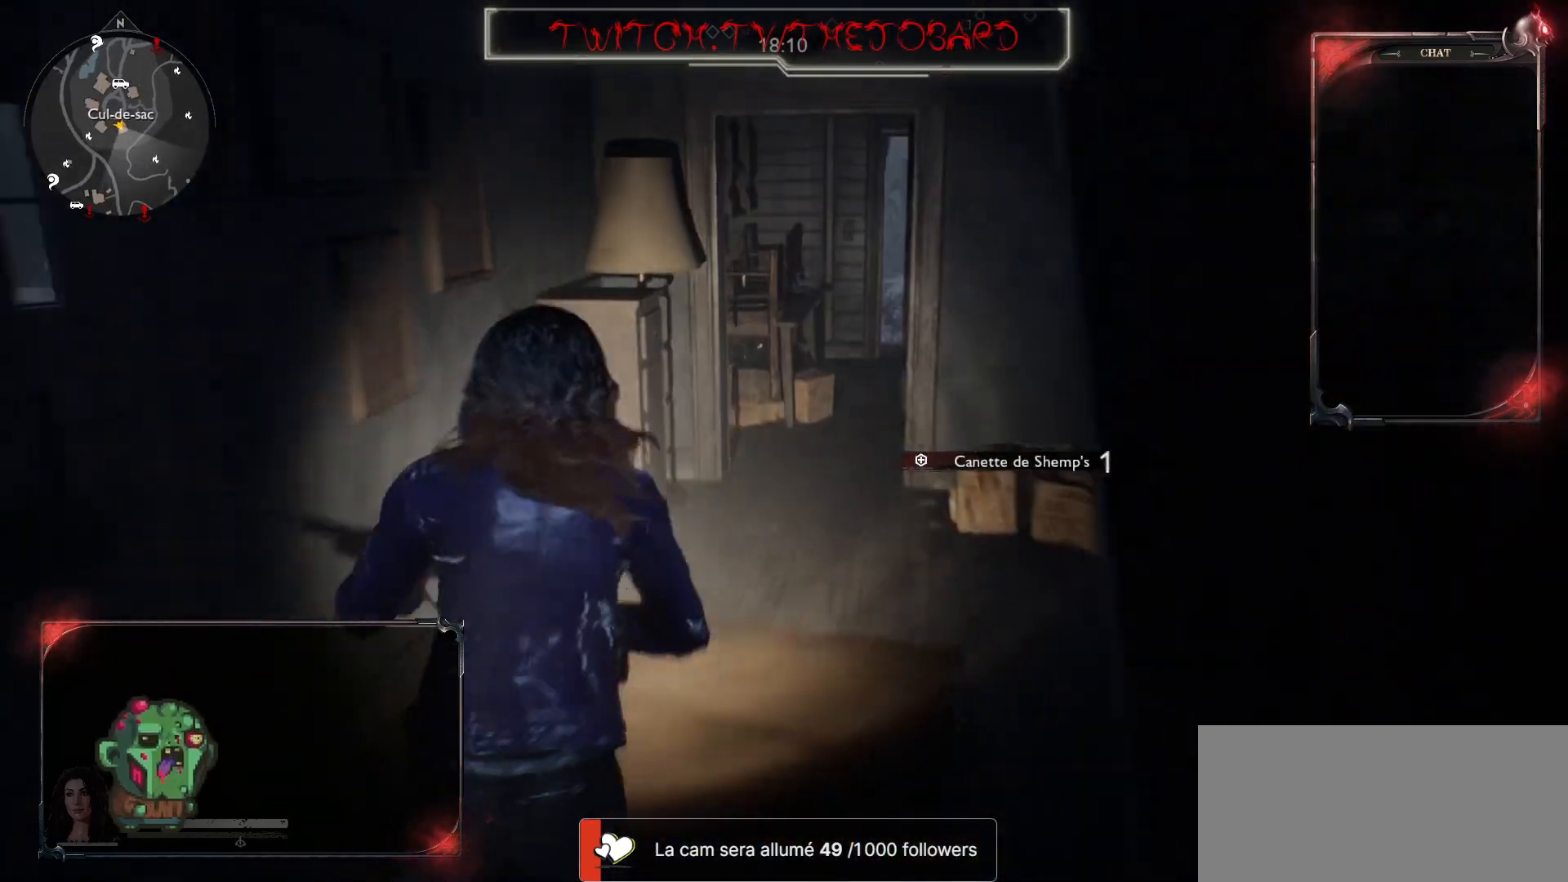
{"keys": ["z"], "mouse": [], "events": [[217, "shift", "up"]]}
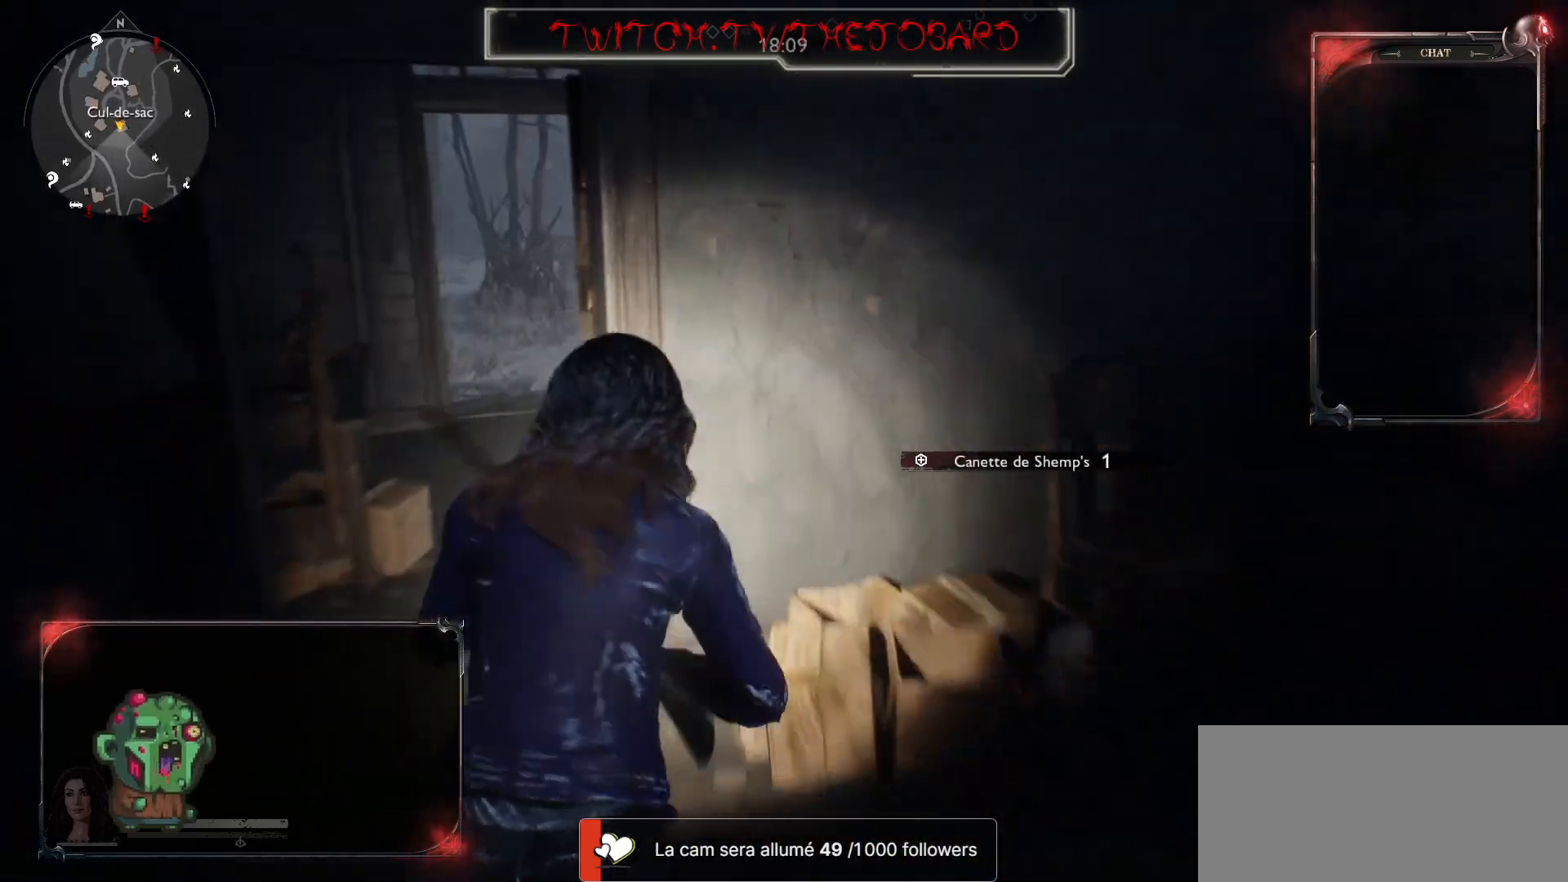
{"keys": ["s"], "mouse": [], "events": [[67, "z", "up"], [300, "q", "down"], [383, "s", "down"], [433, "q", "up"]]}
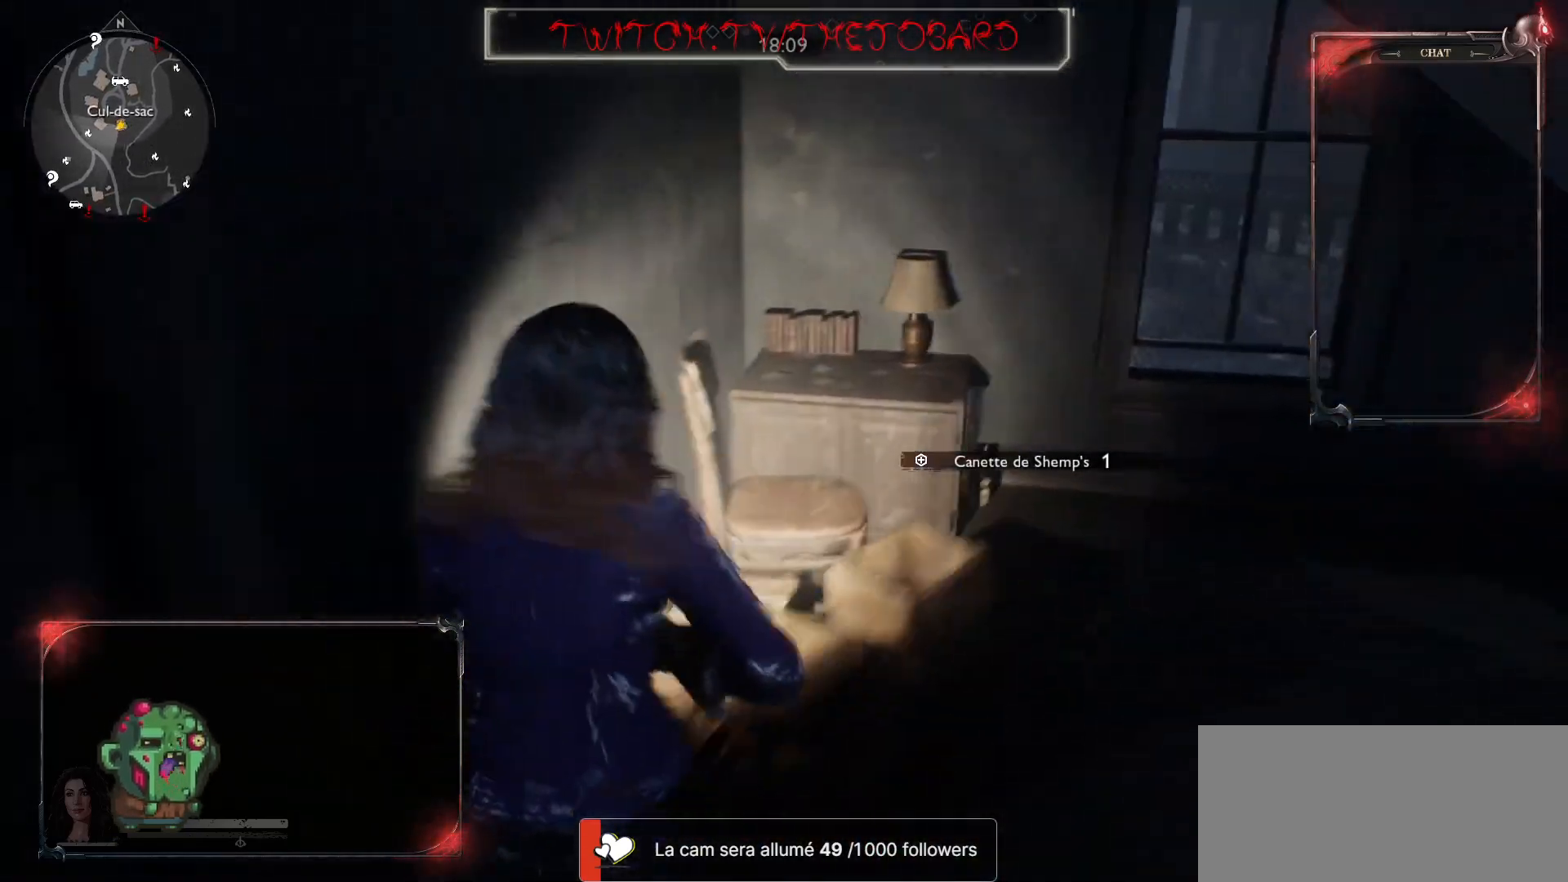
{"keys": ["z"], "mouse": [], "events": [[17, "q", "down"], [133, "s", "up"], [300, "z", "down"], [333, "q", "up"]]}
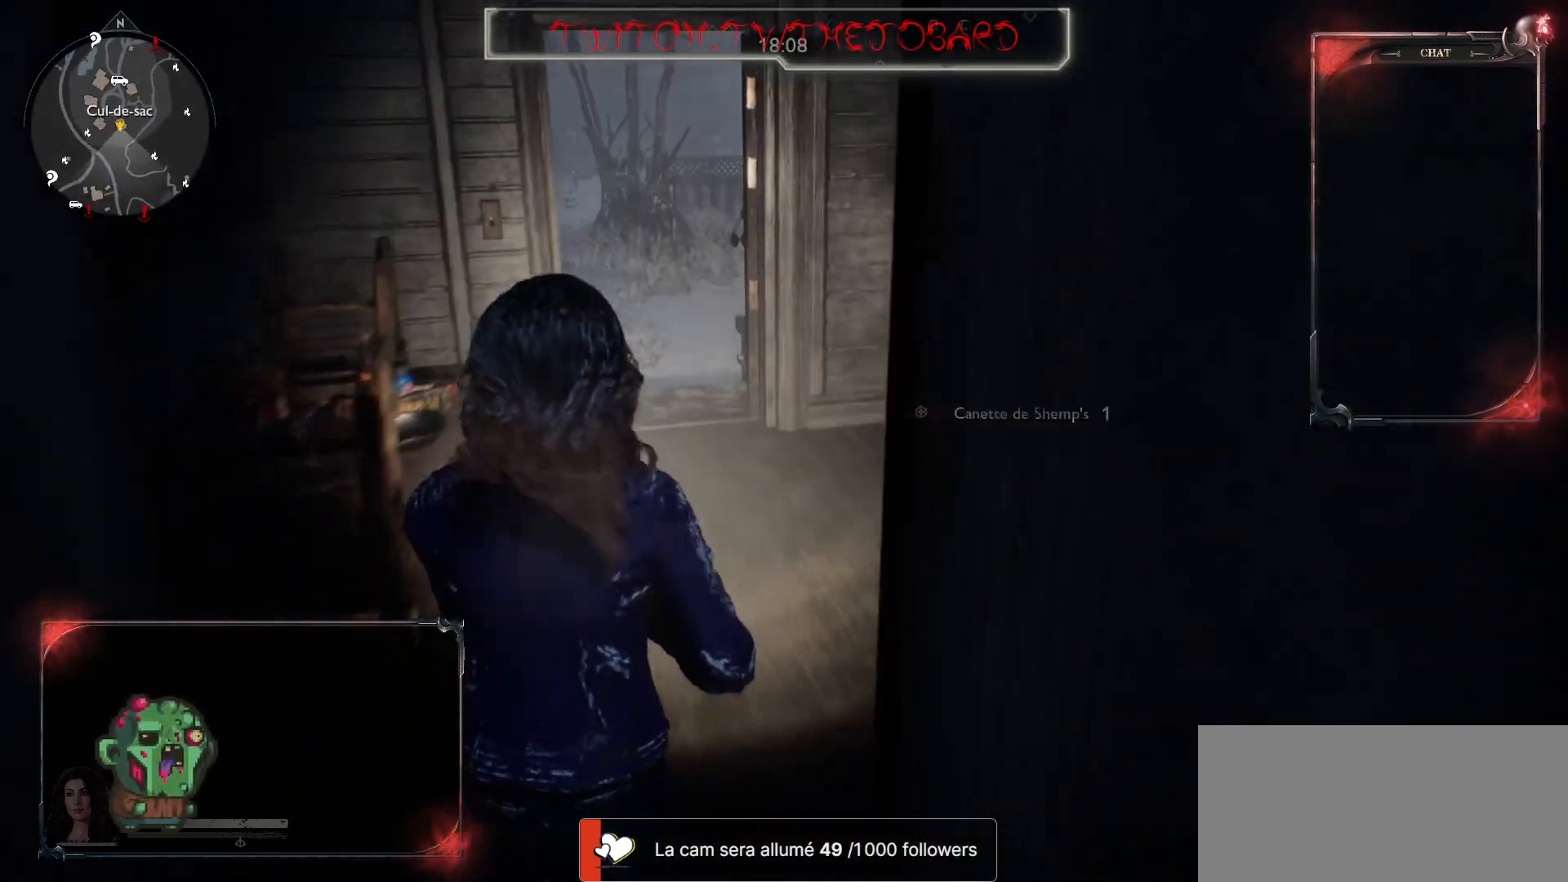
{"keys": ["d", "z"], "mouse": [], "events": [[217, "d", "down"]]}
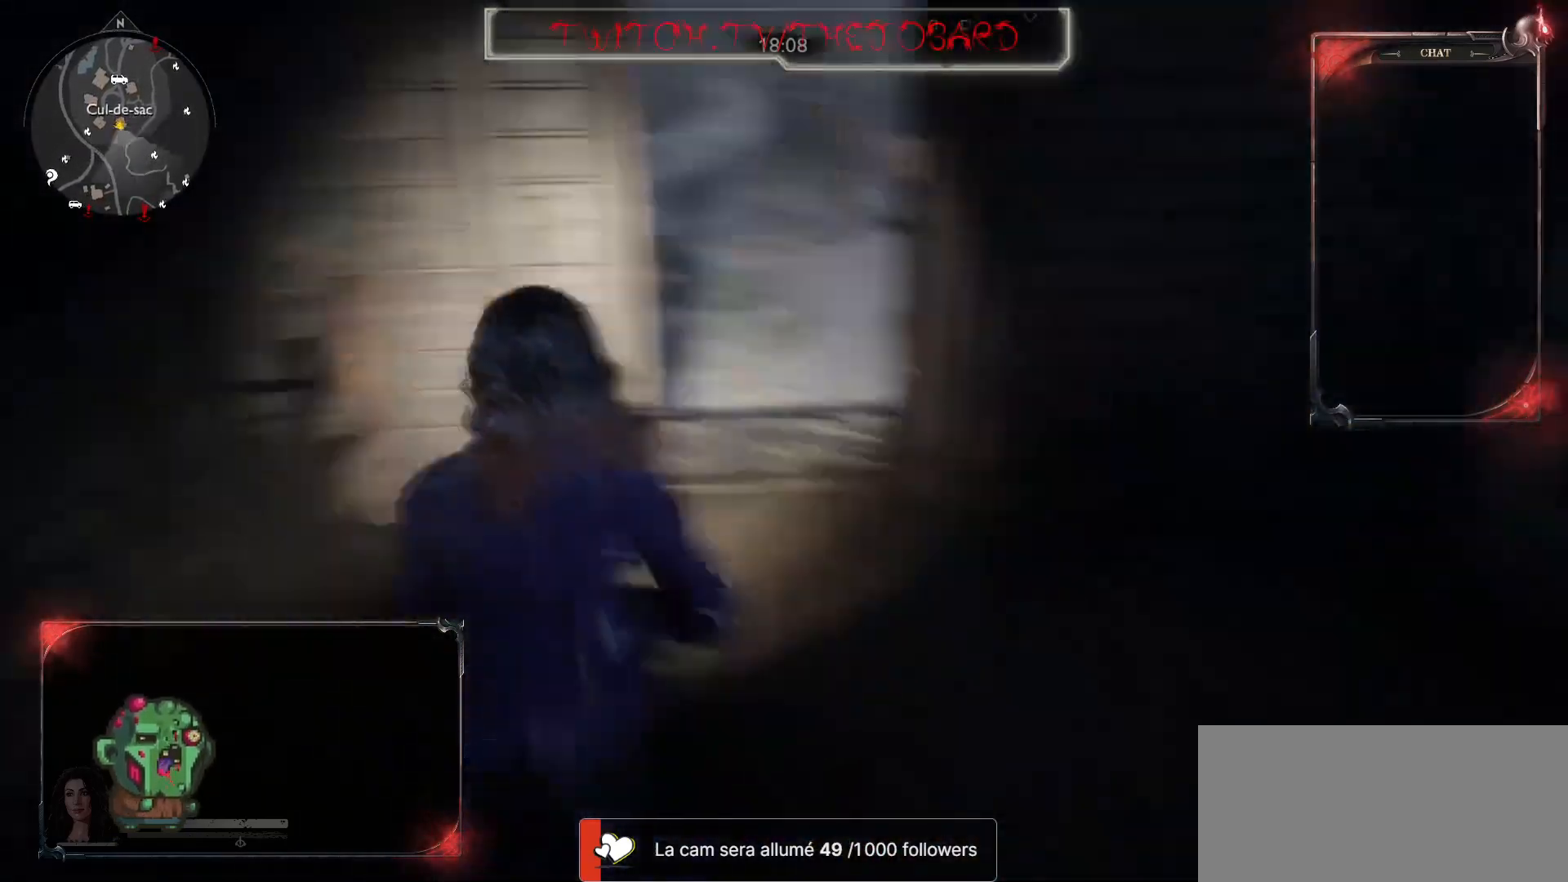
{"keys": ["d"], "mouse": [], "events": [[83, "d", "up"], [83, "q", "down"], [300, "q", "up"], [417, "d", "down"], [433, "z", "up"]]}
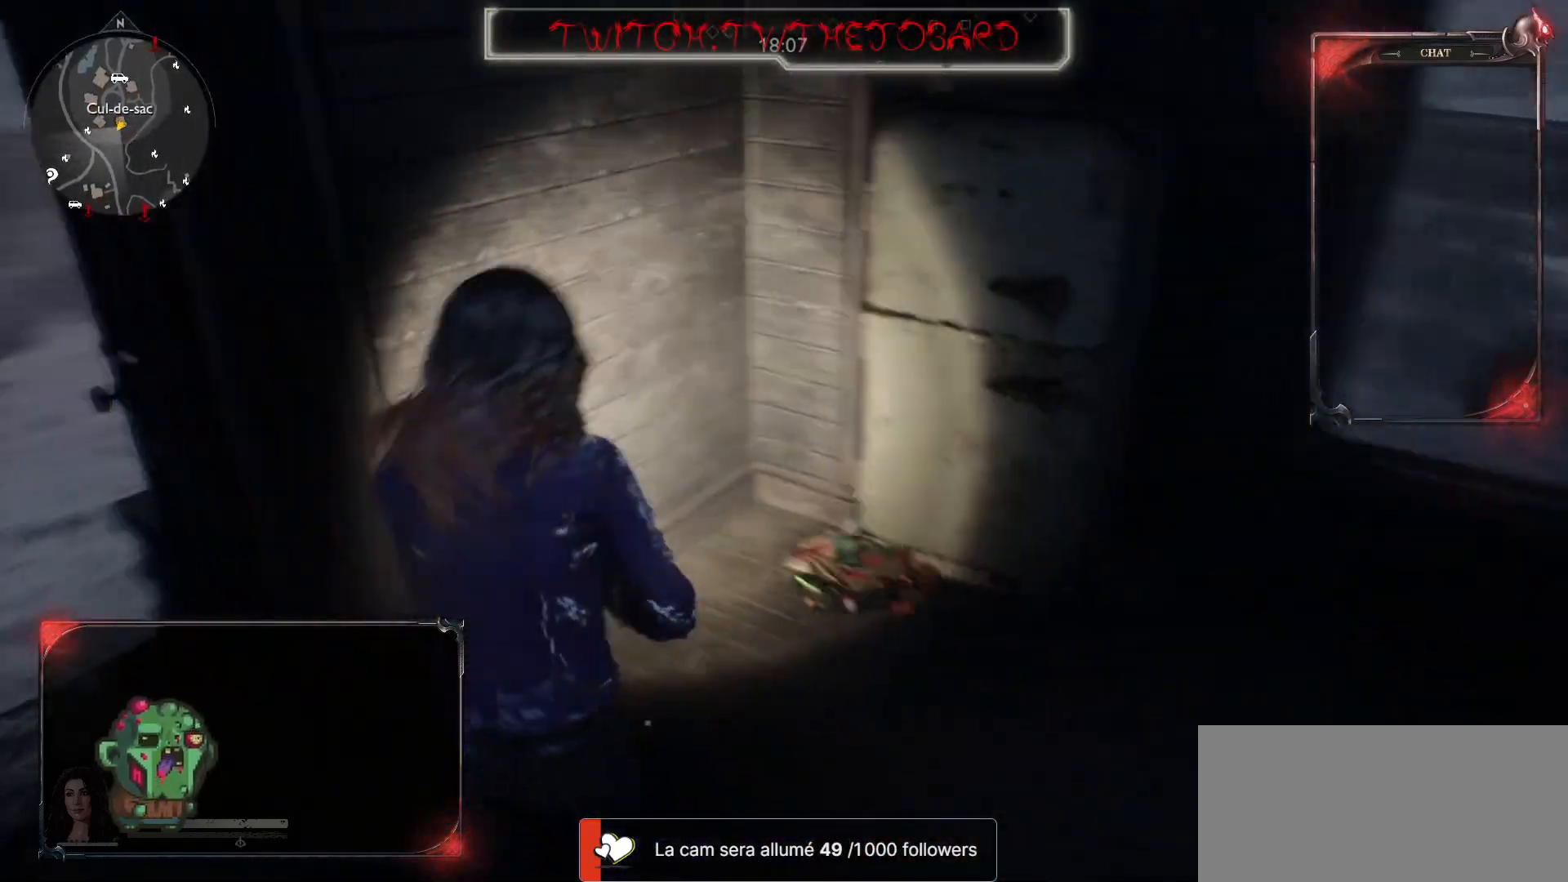
{"keys": ["z"], "mouse": [], "events": [[217, "d", "up"], [233, "z", "down"]]}
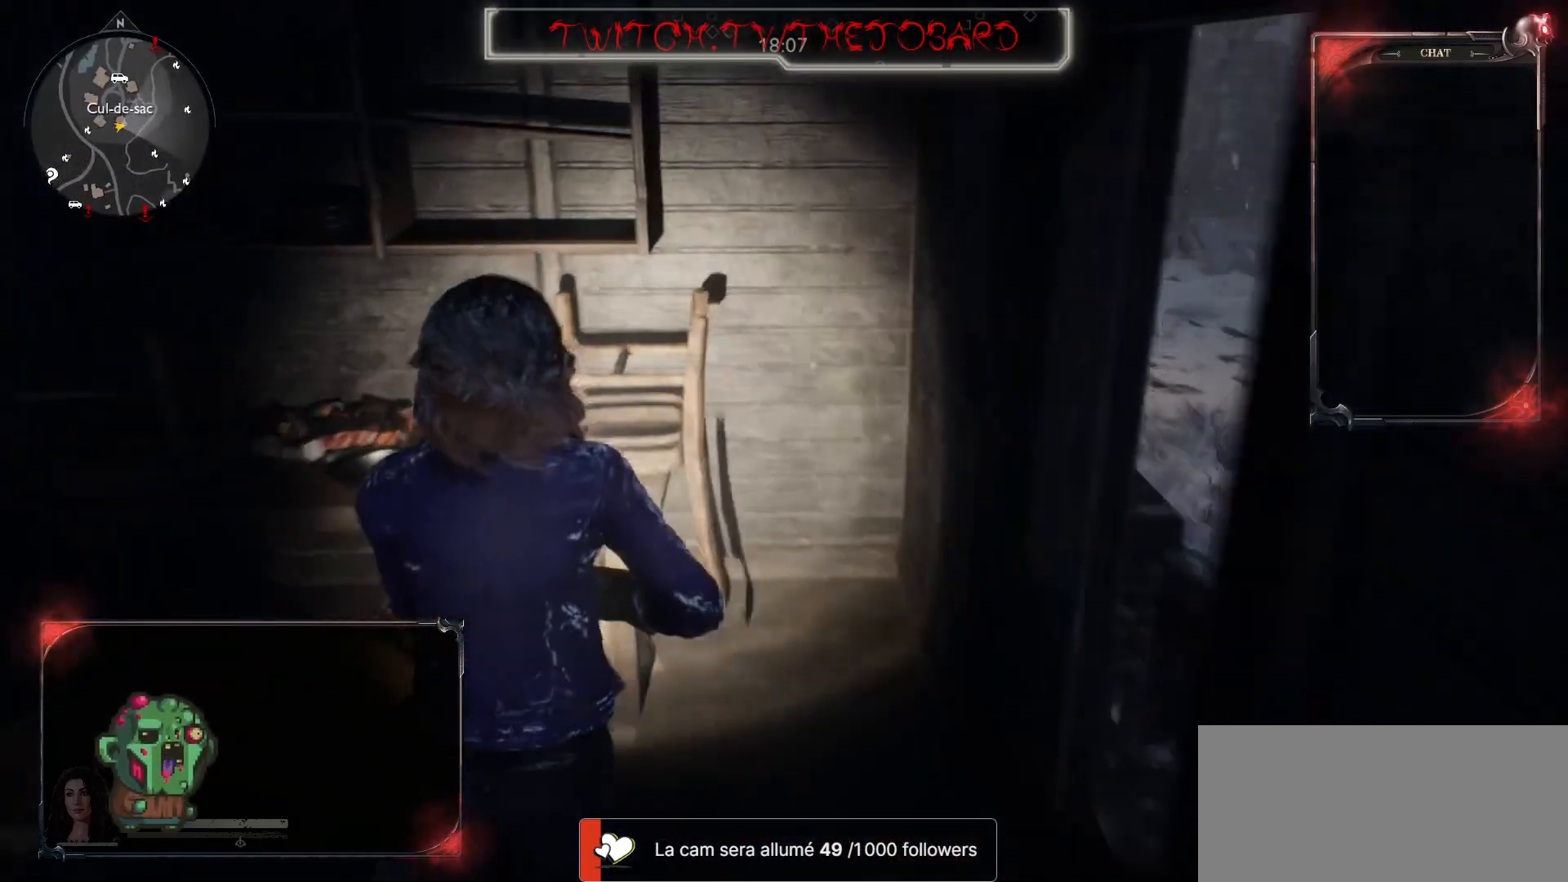
{"keys": ["z"], "mouse": [], "events": [[150, "q", "down"], [267, "z", "up"], [283, "z", "down"], [350, "q", "up"]]}
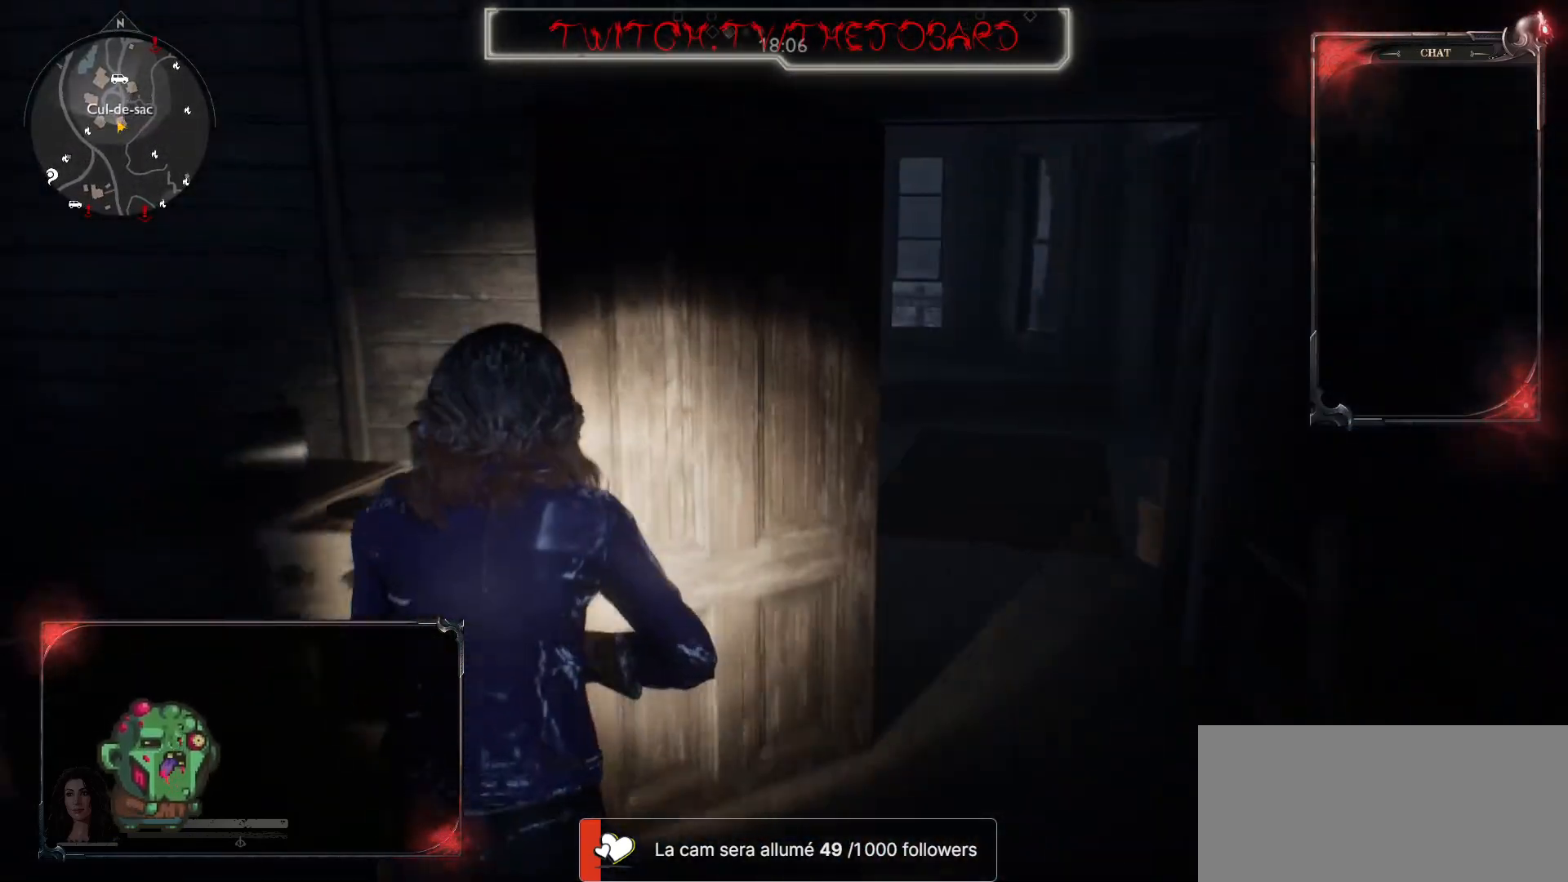
{"keys": ["z"], "mouse": [], "events": [[83, "z", "up"], [167, "d", "down"], [483, "z", "down"], [500, "d", "up"]]}
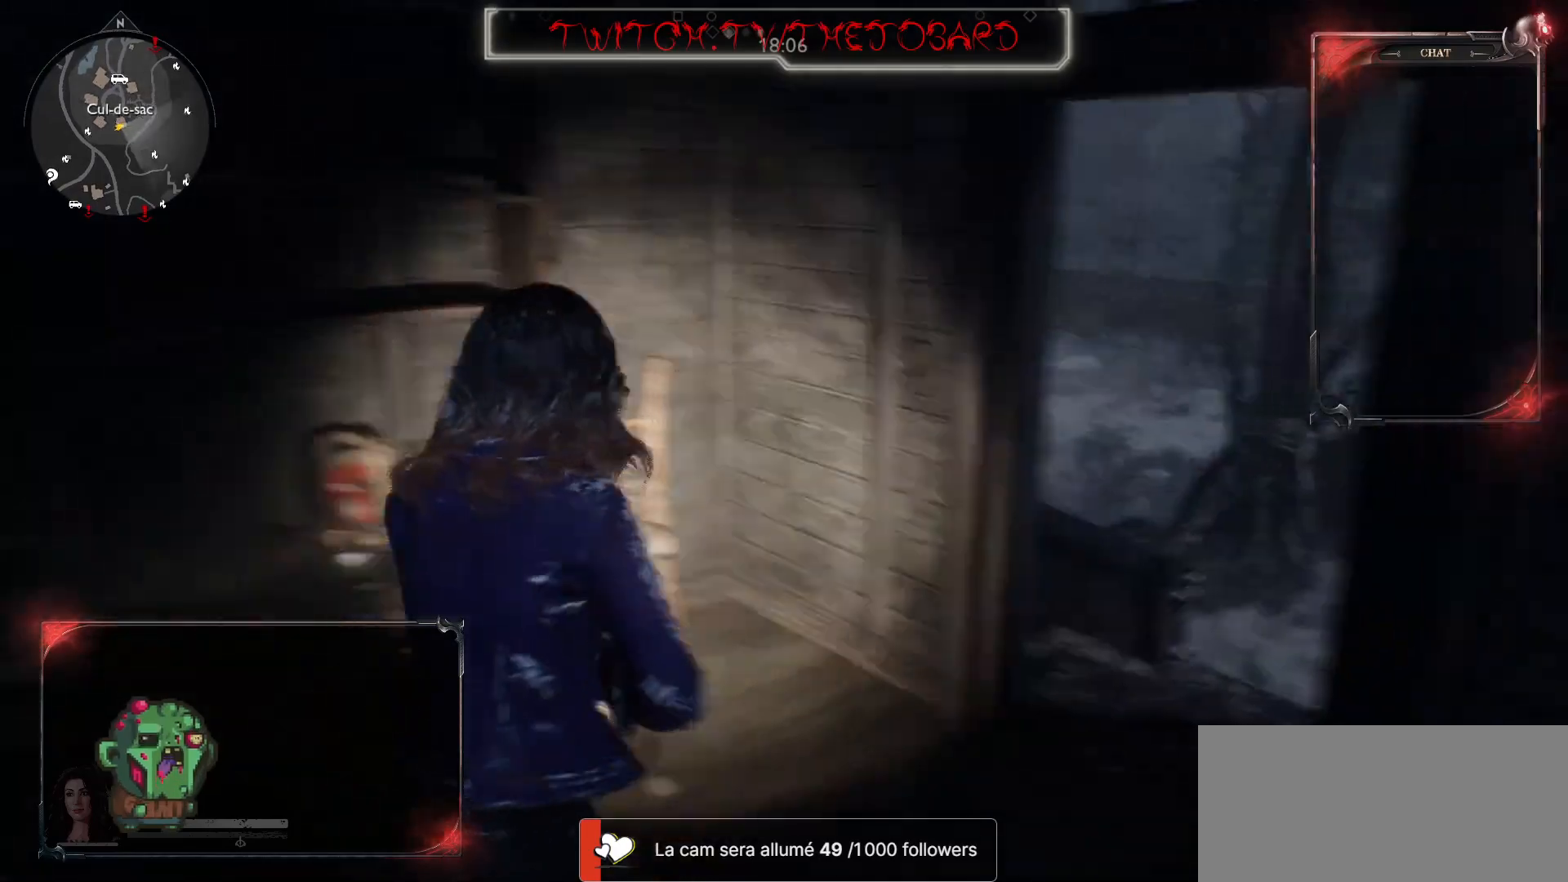
{"keys": ["shift", "z"], "mouse": [], "events": [[17, "q", "down"], [250, "q", "up"], [350, "shift", "down"]]}
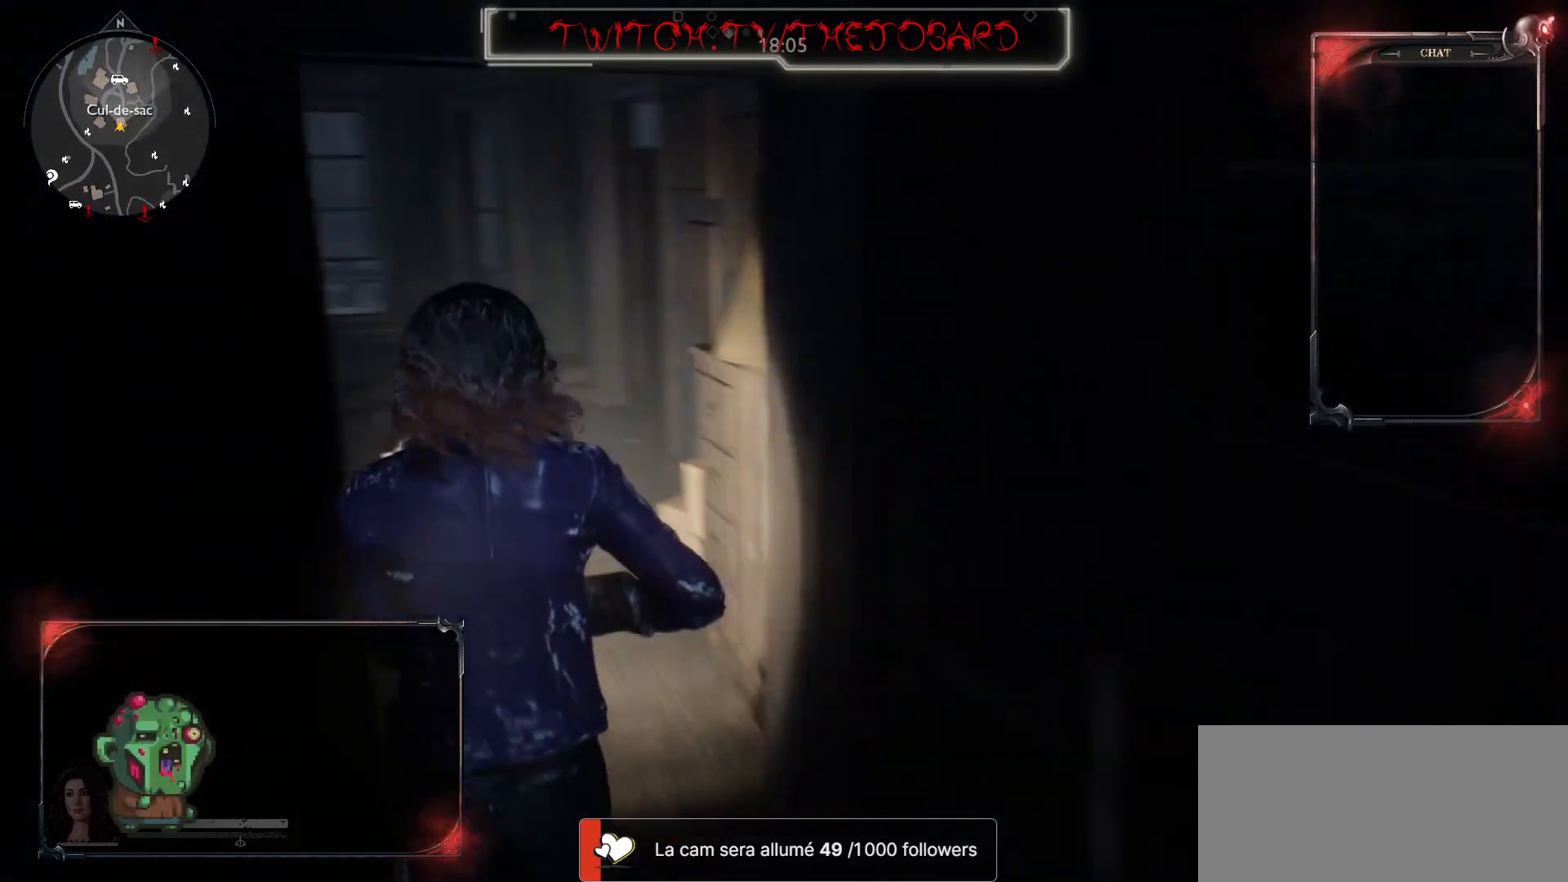
{"keys": ["shift", "z"], "mouse": [], "events": []}
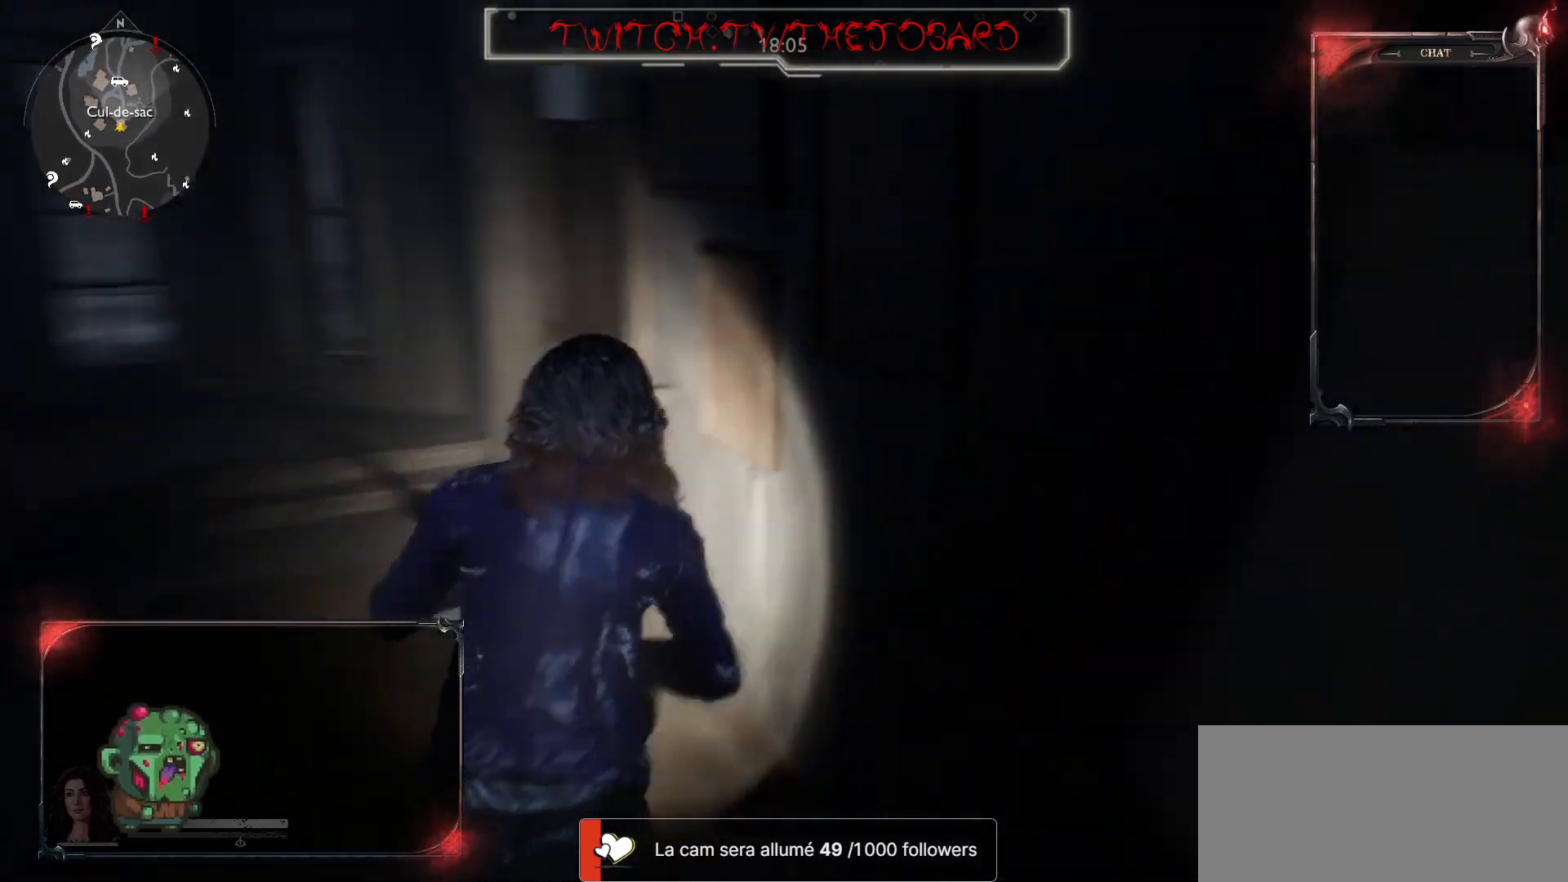
{"keys": ["shift", "z"], "mouse": [], "events": [[100, "q", "down"], [400, "q", "up"]]}
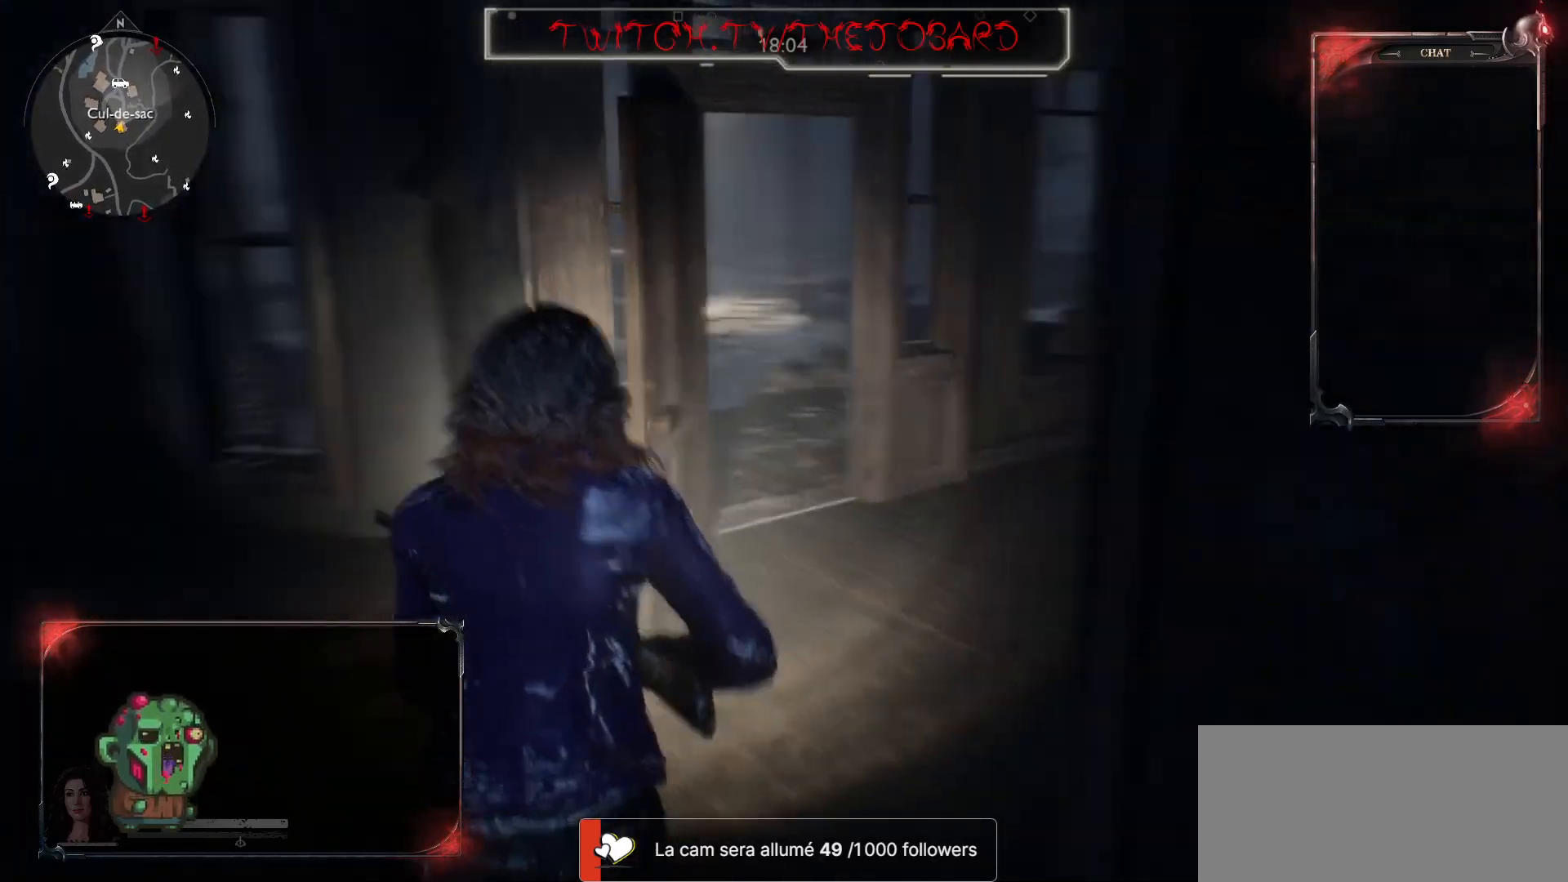
{"keys": ["z"], "mouse": [], "events": [[417, "shift", "up"]]}
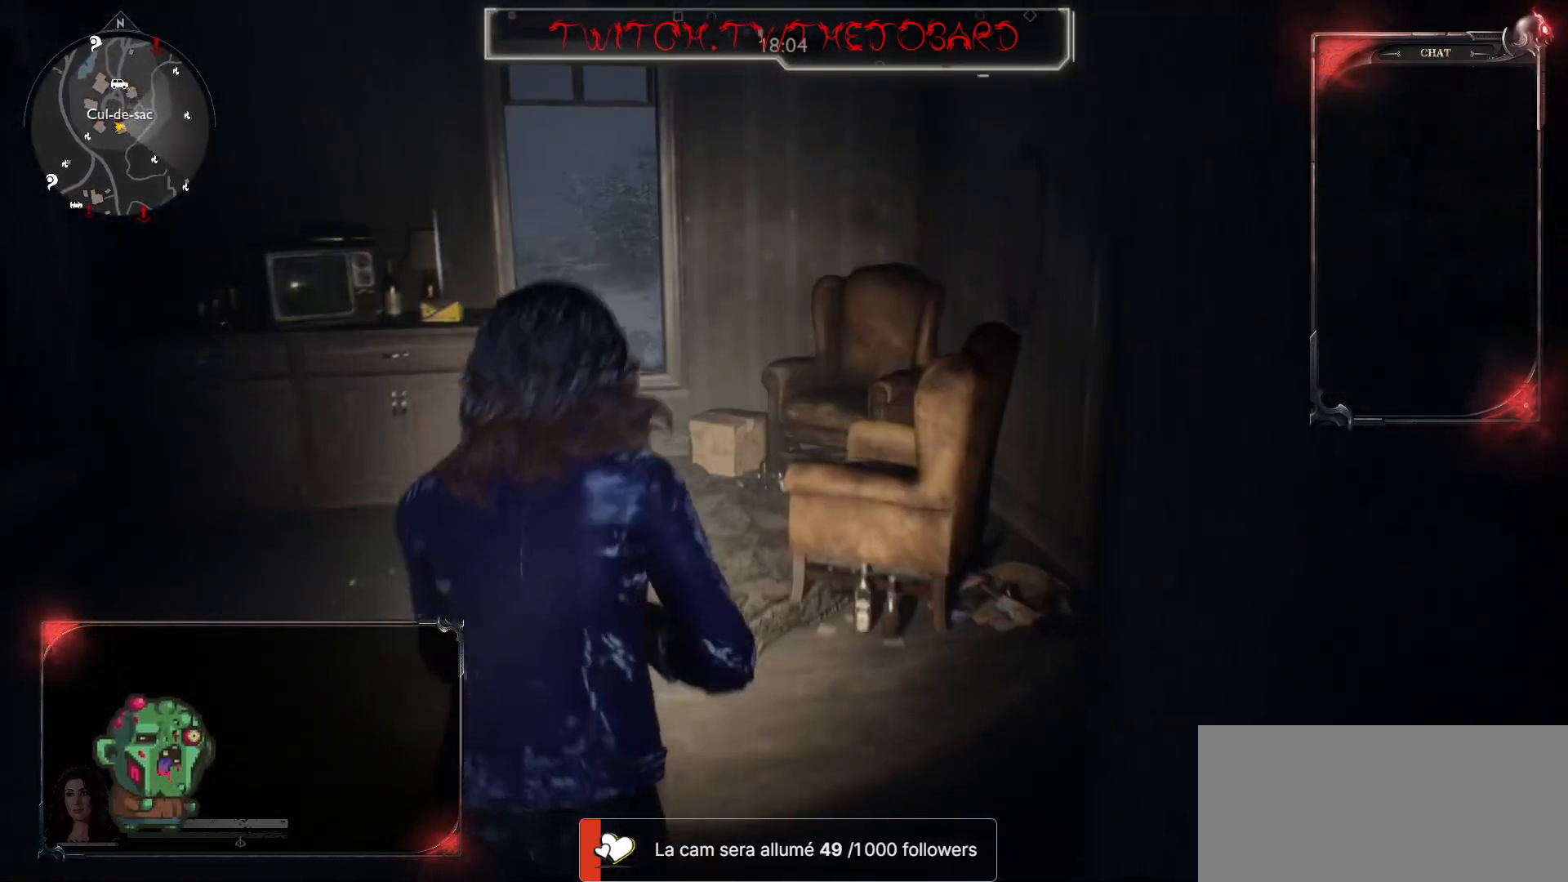
{"keys": ["z"], "mouse": [], "events": [[233, "q", "down"], [417, "q", "up"]]}
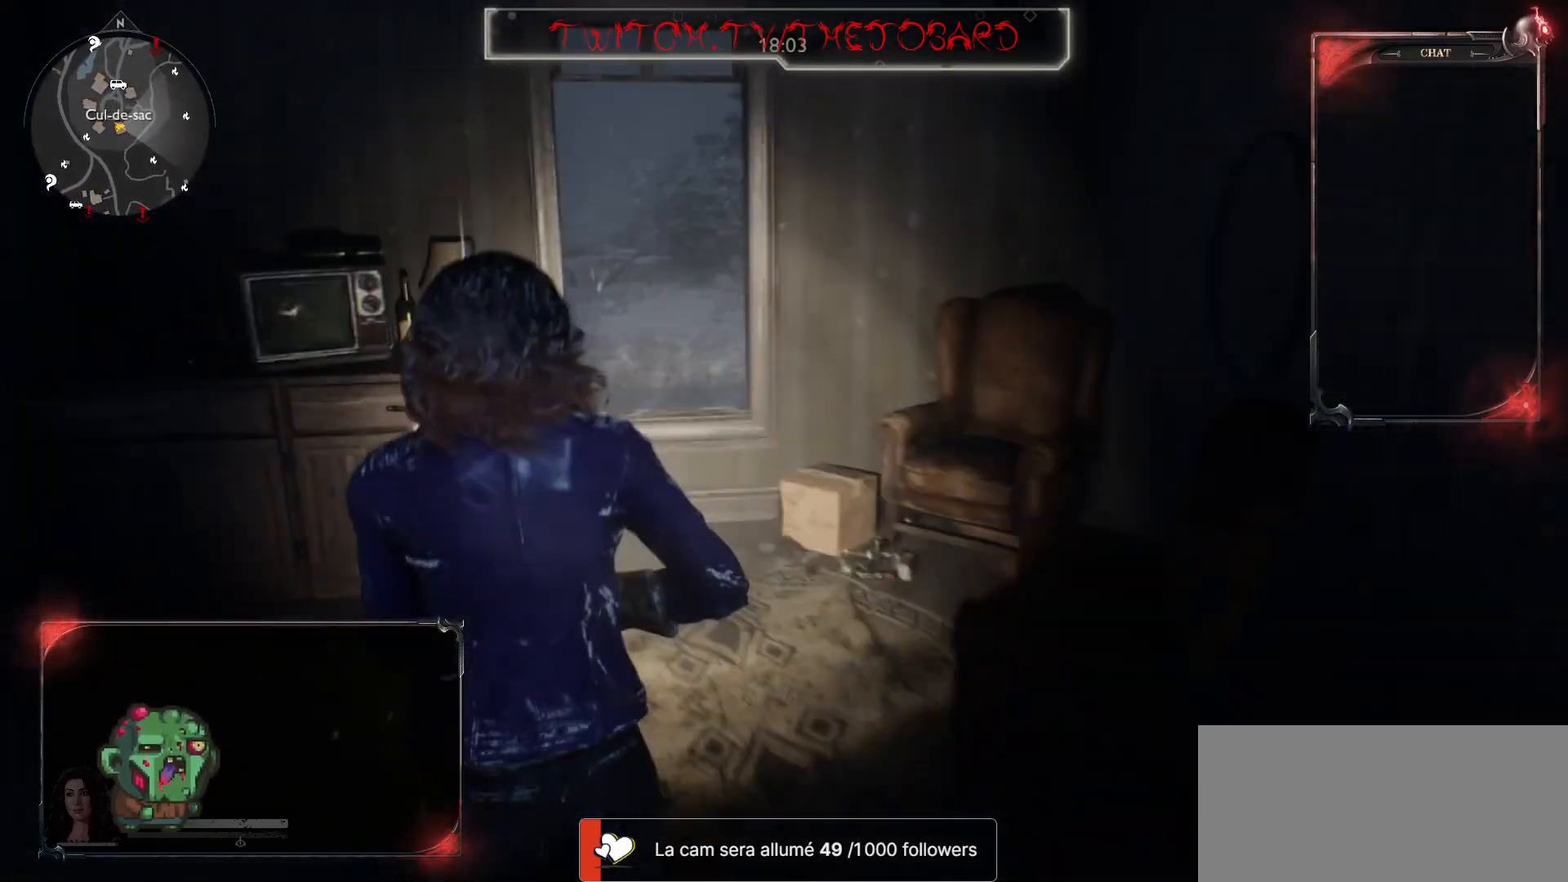
{"keys": ["q", "z"], "mouse": [], "events": [[350, "q", "down"]]}
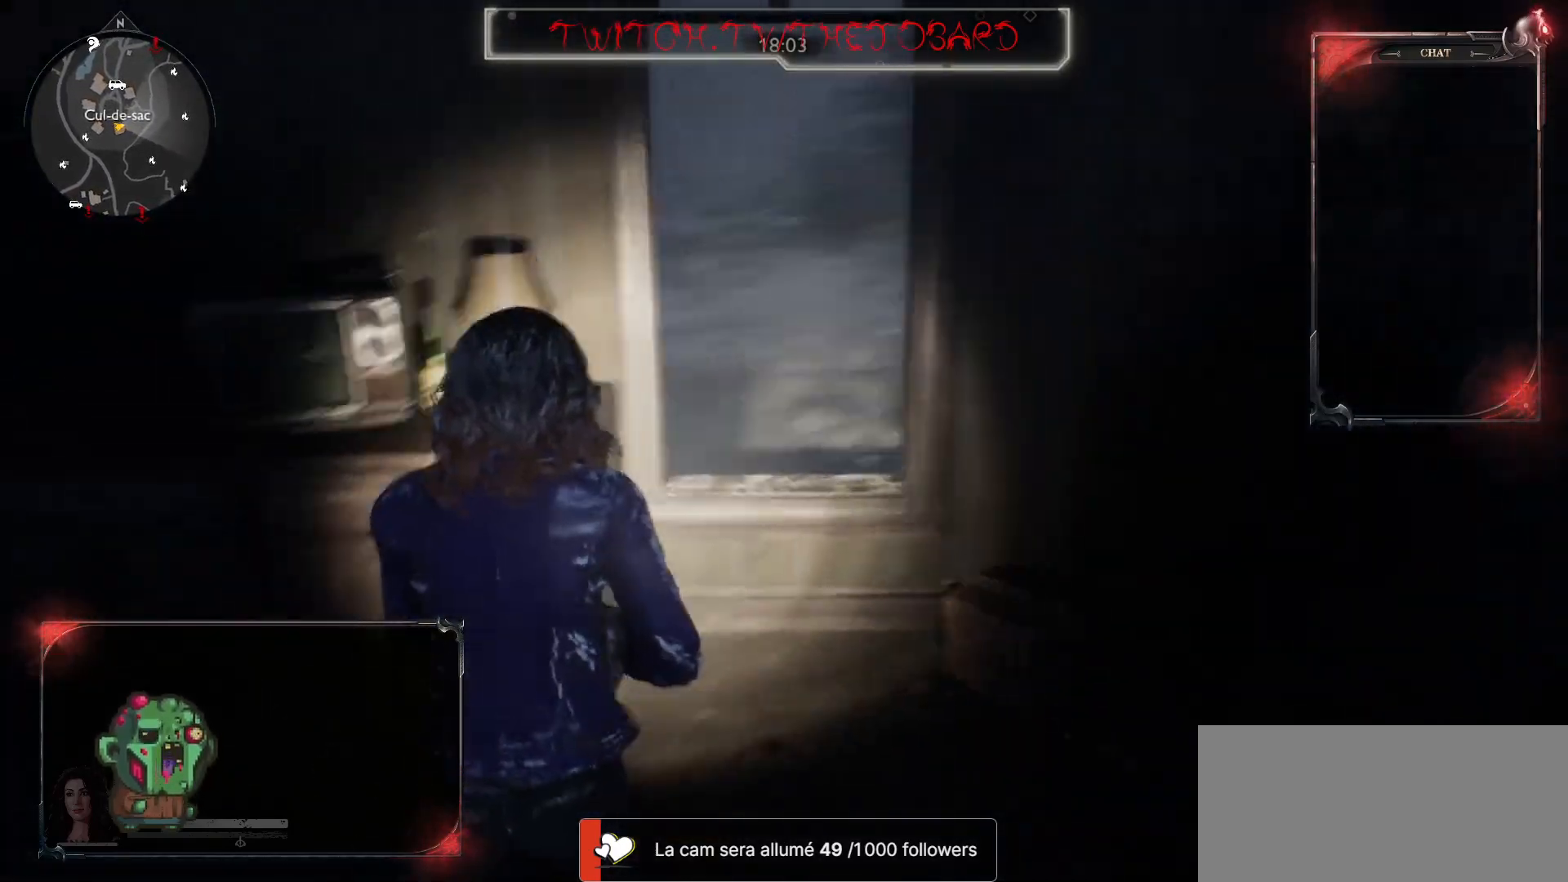
{"keys": ["d", "z"], "mouse": [], "events": [[217, "d", "down"], [217, "q", "up"]]}
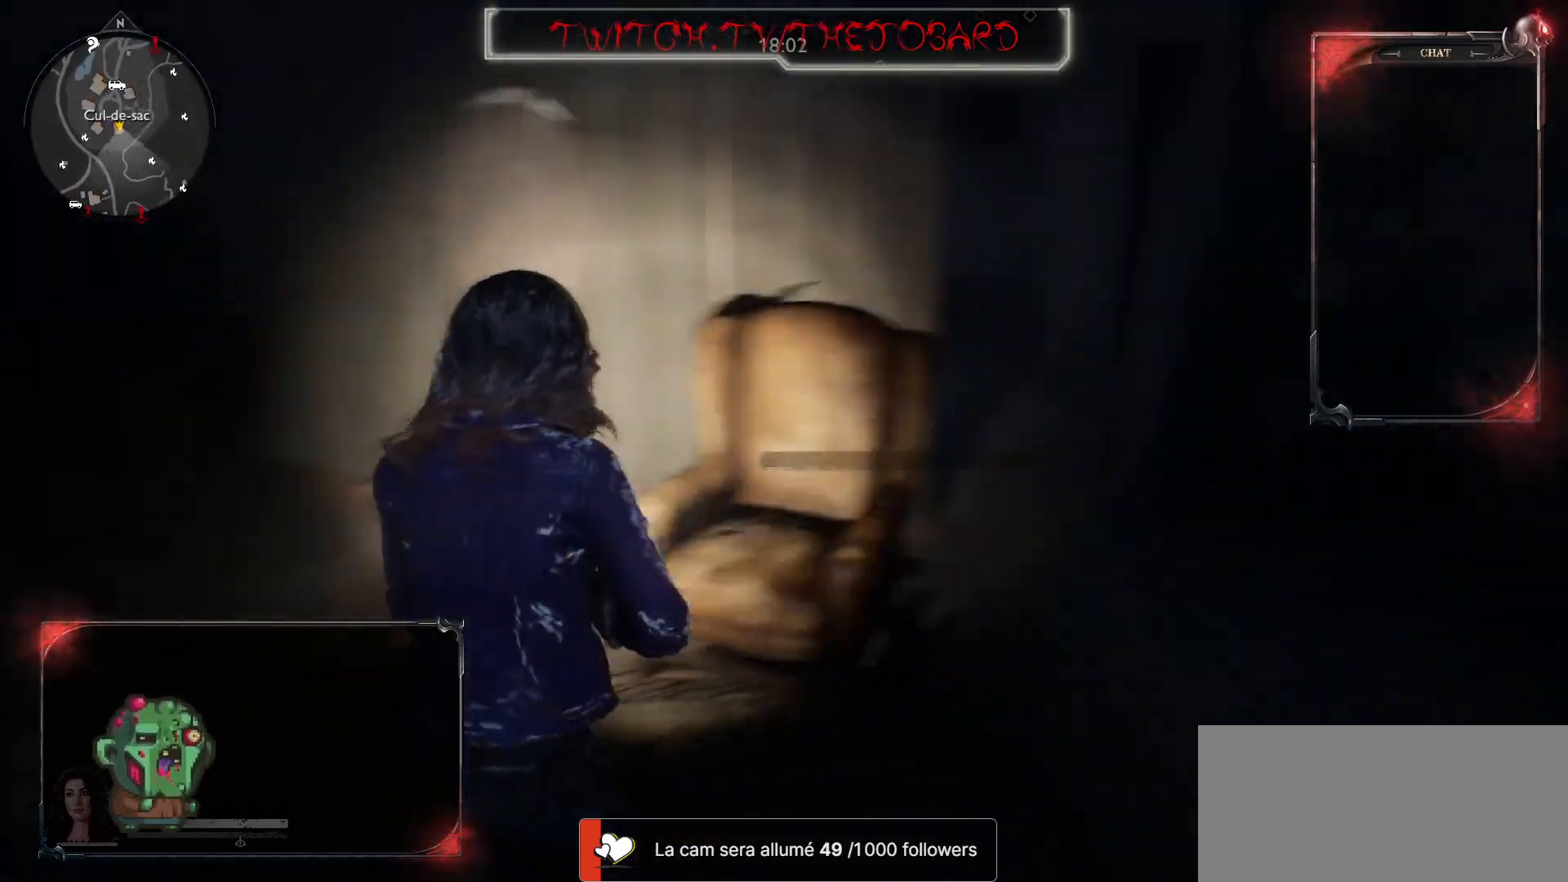
{"keys": ["d", "z"], "mouse": [], "events": []}
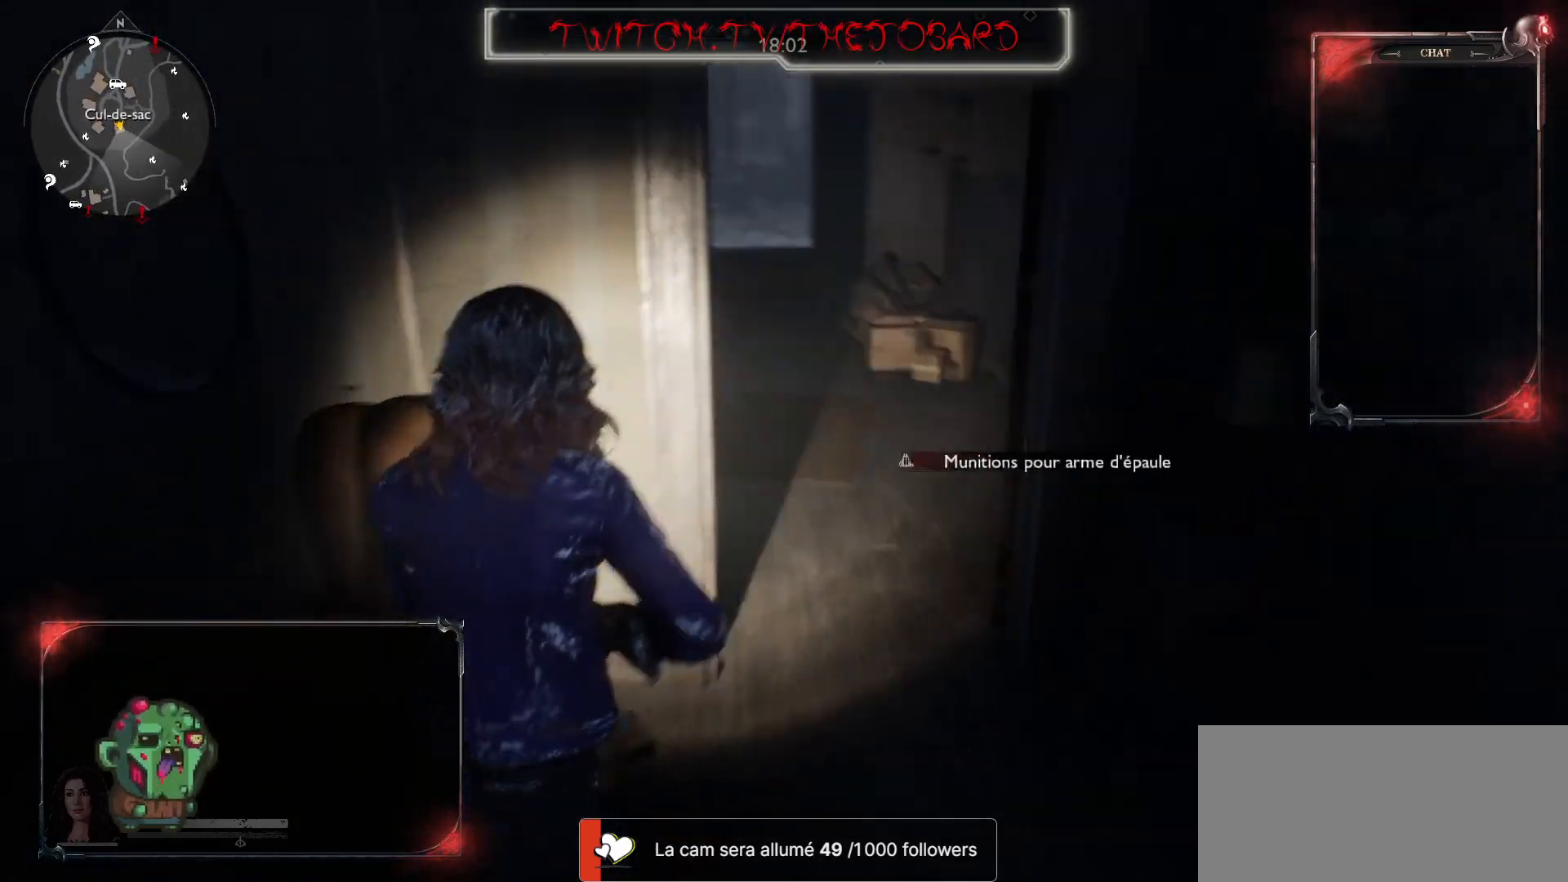
{"keys": ["d", "z"], "mouse": [], "events": []}
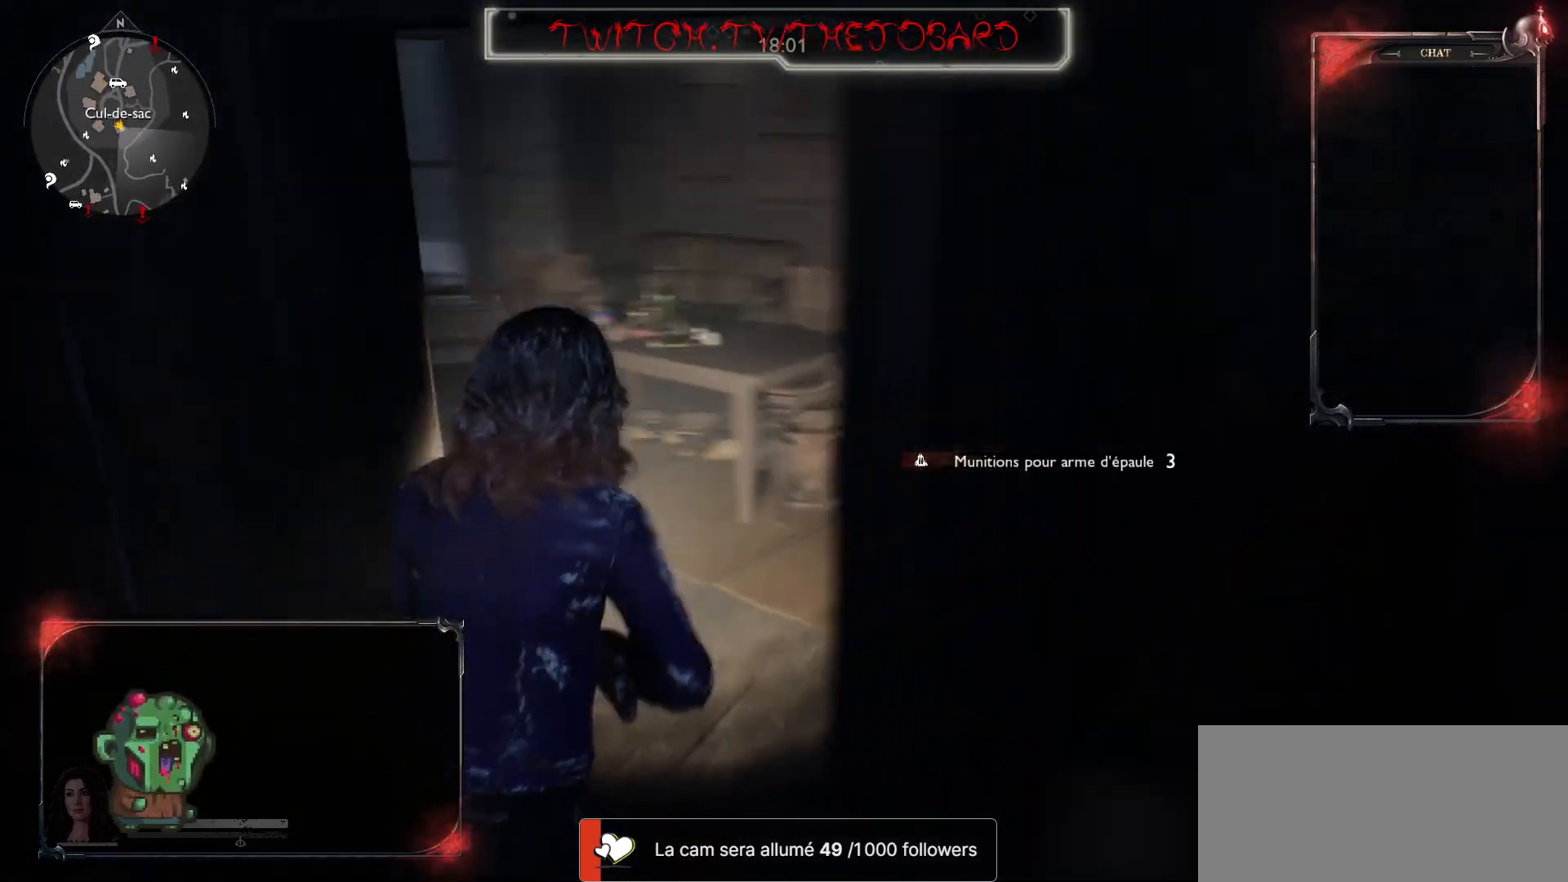
{"keys": ["d", "z"], "mouse": [], "events": []}
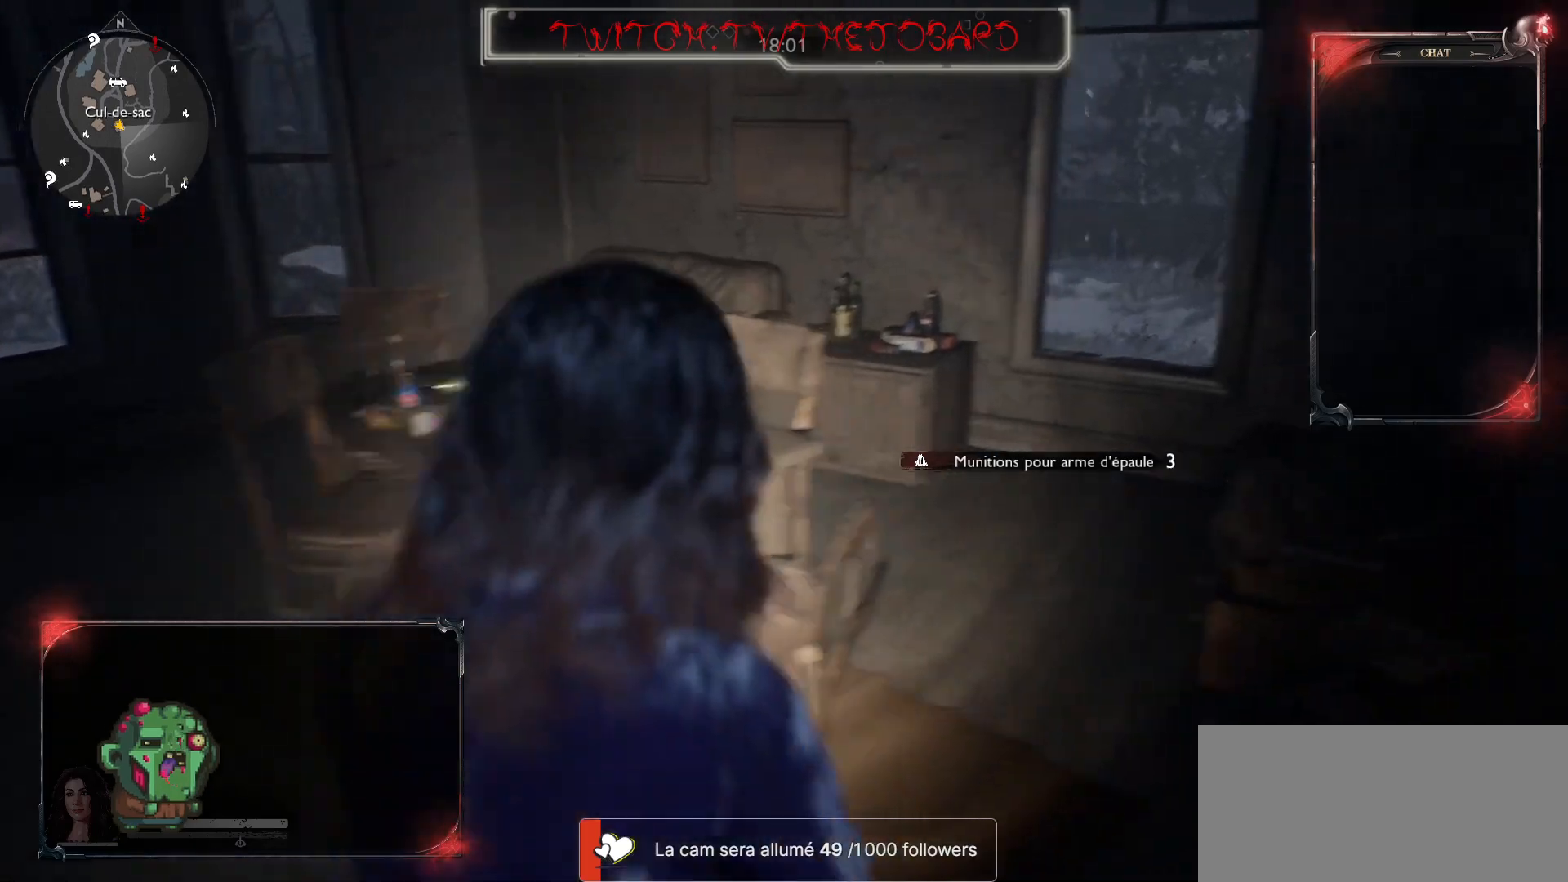
{"keys": ["d", "z"], "mouse": [], "events": []}
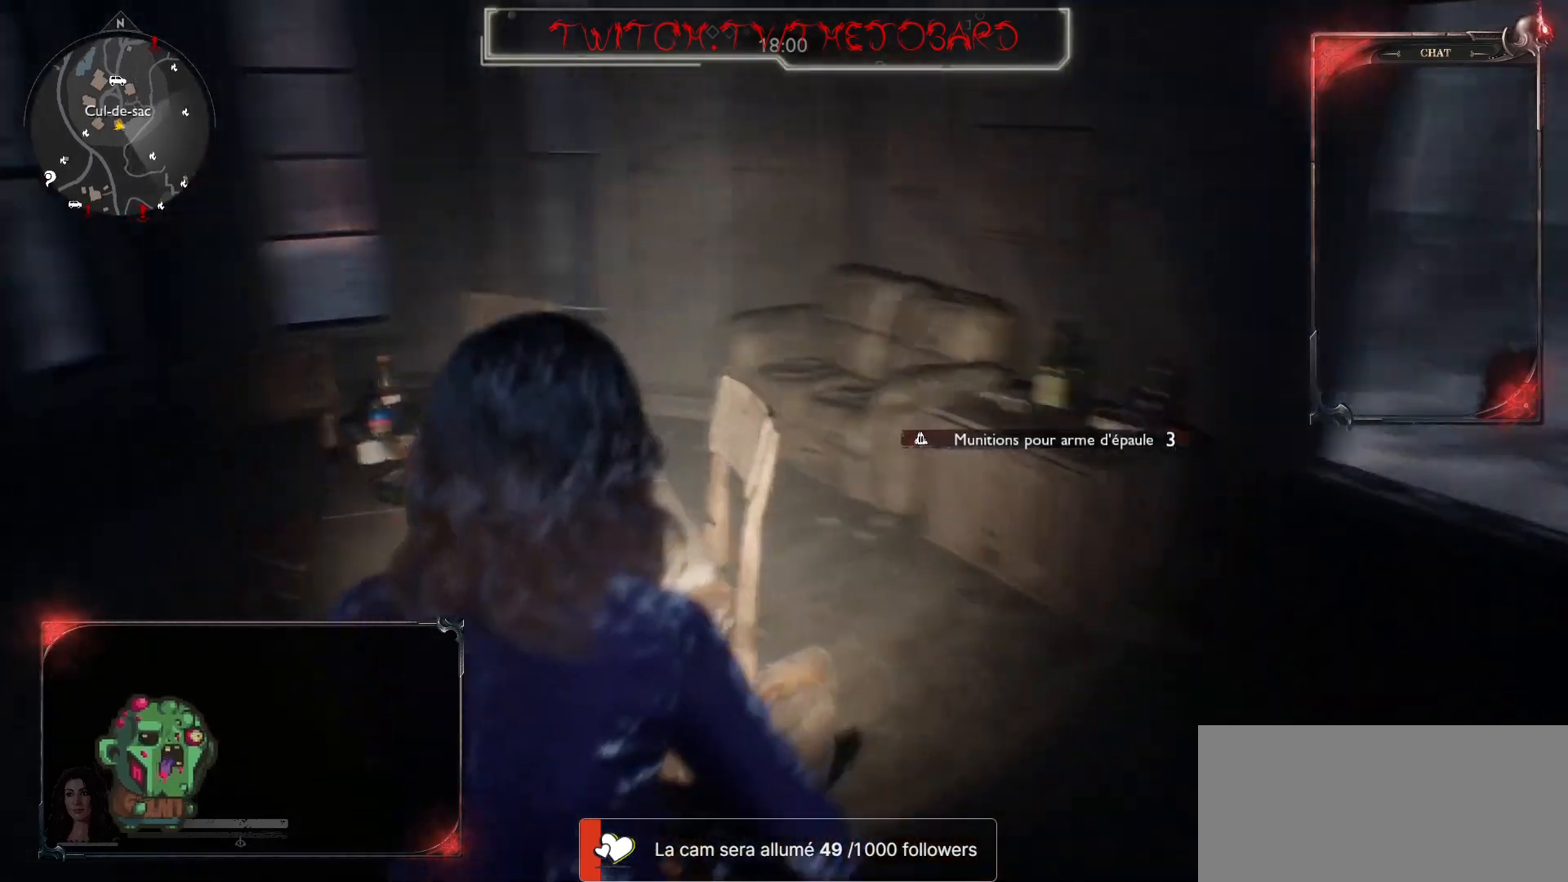
{"keys": ["d", "z"], "mouse": [], "events": []}
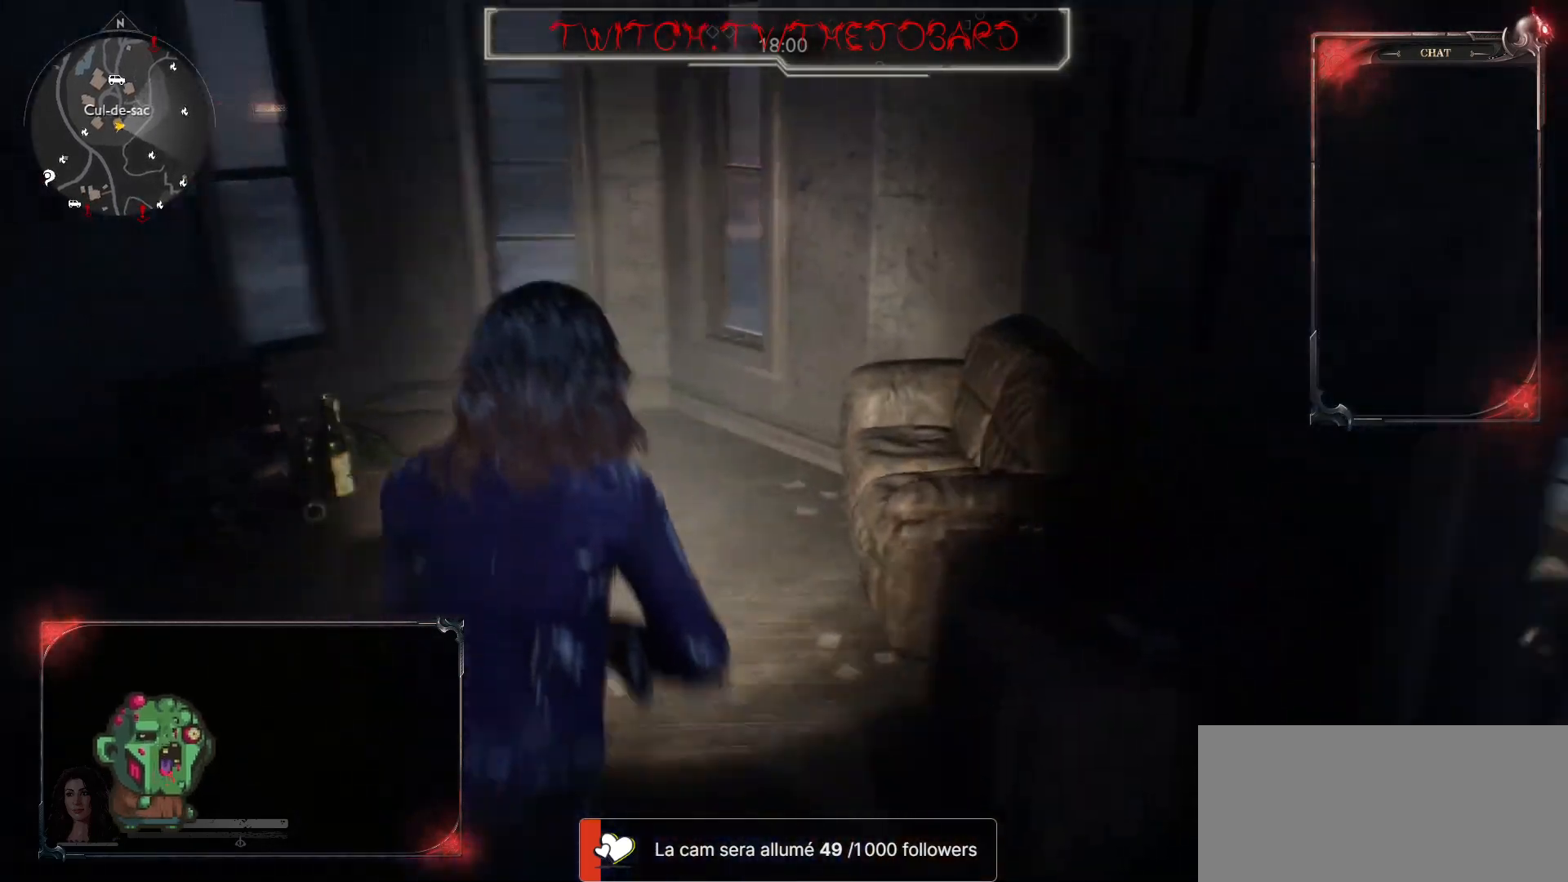
{"keys": ["d"], "mouse": [], "events": [[367, "z", "up"]]}
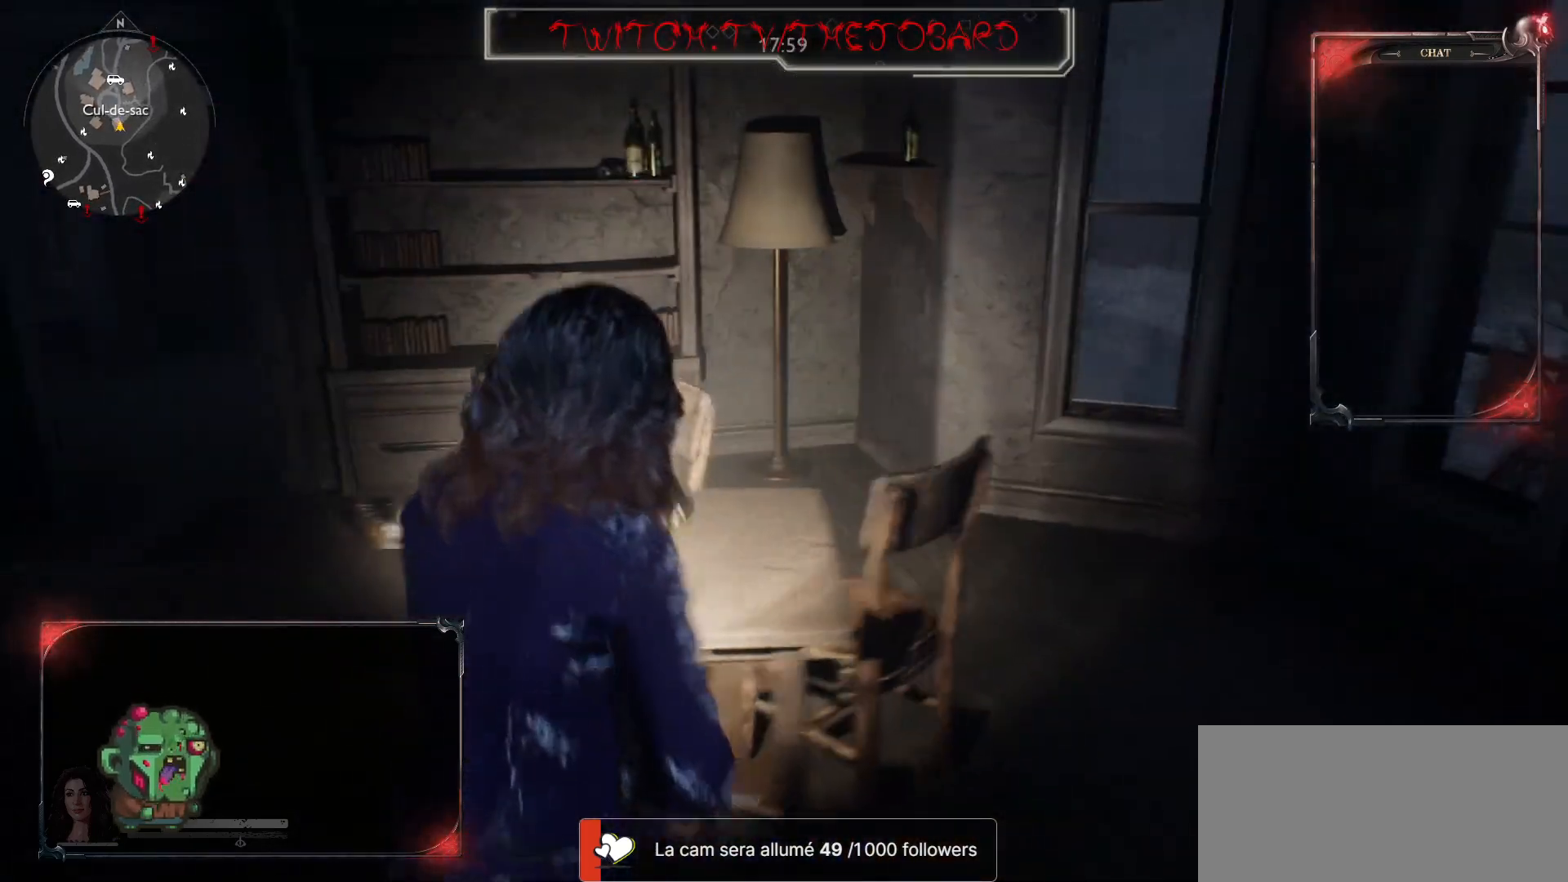
{"keys": ["q", "z"], "mouse": [], "events": [[100, "z", "down"], [133, "d", "up"], [167, "q", "down"]]}
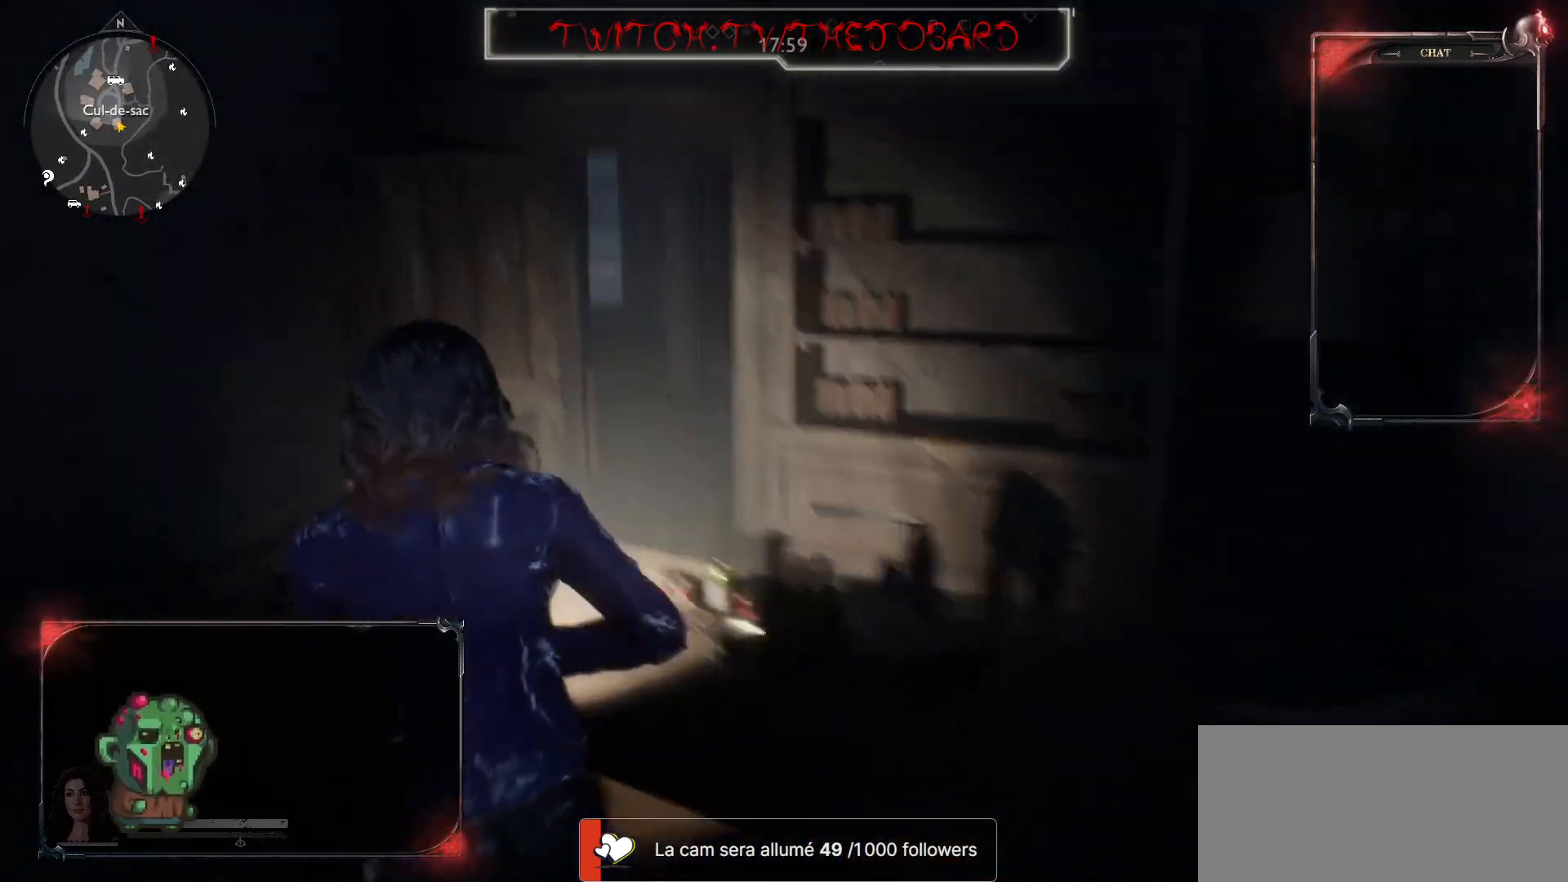
{"keys": ["q", "z"], "mouse": [], "events": [[183, "q", "up"], [283, "shift", "down"], [350, "shift", "up"], [467, "q", "down"]]}
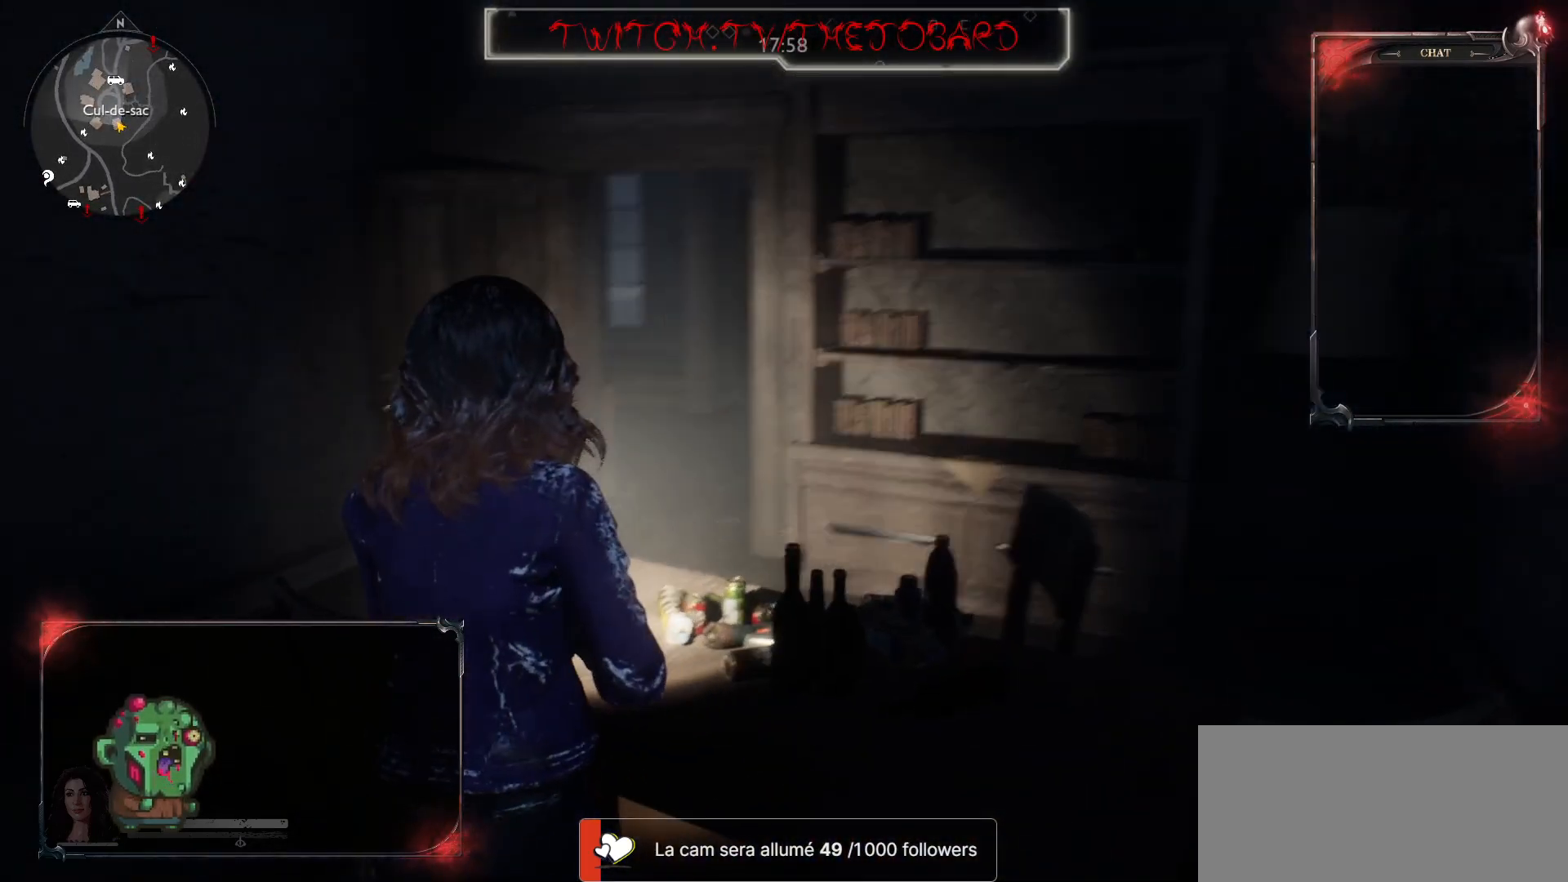
{"keys": ["q", "z"], "mouse": [], "events": [[183, "z", "up"], [467, "z", "down"]]}
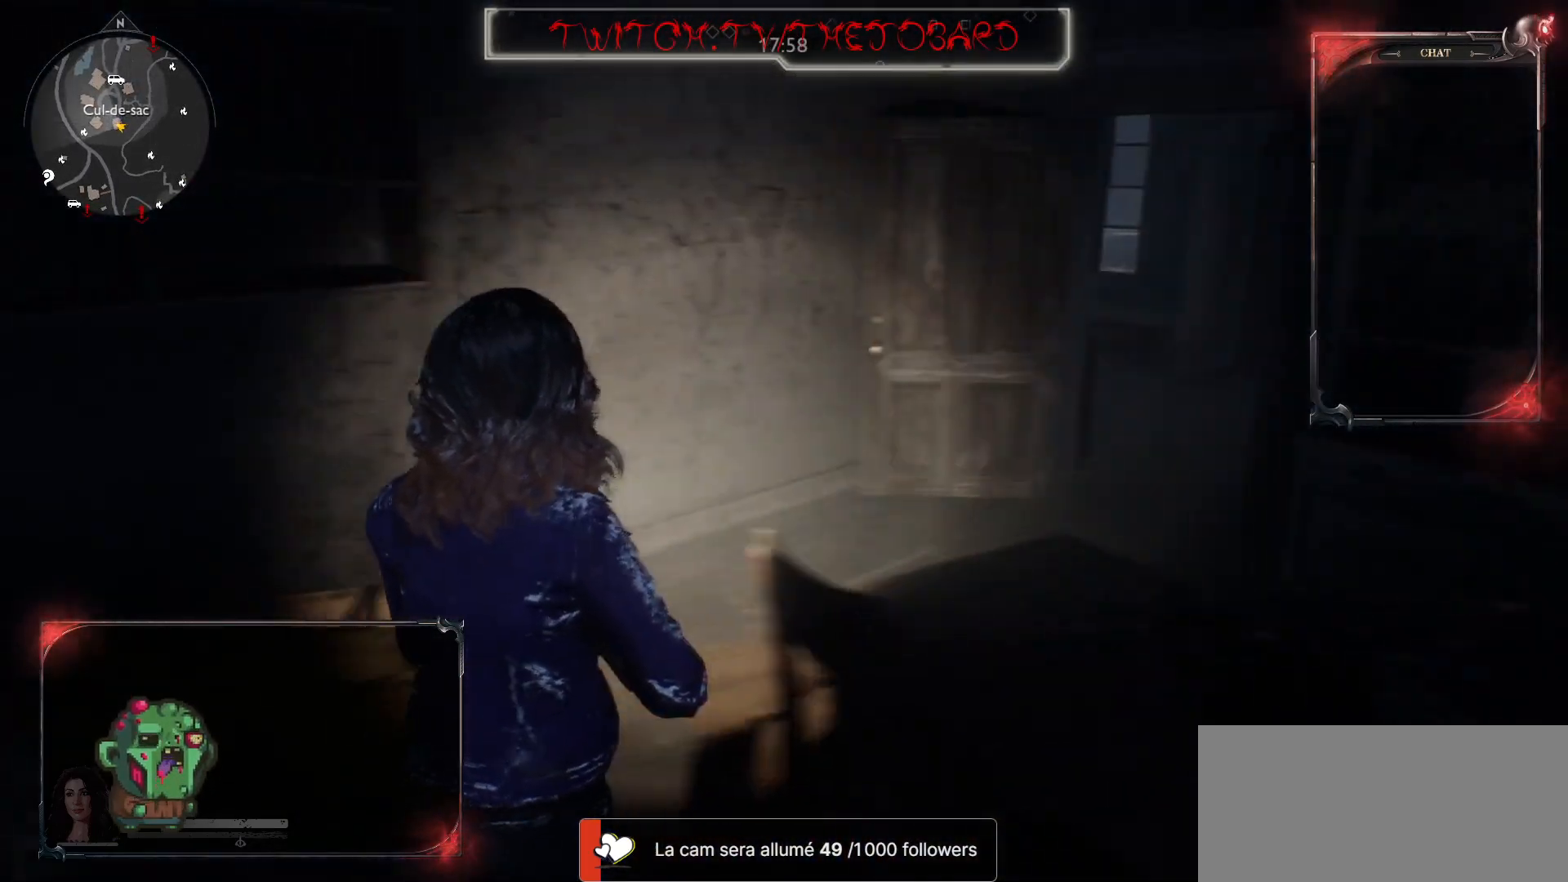
{"keys": ["z"], "mouse": [], "events": [[83, "q", "up"]]}
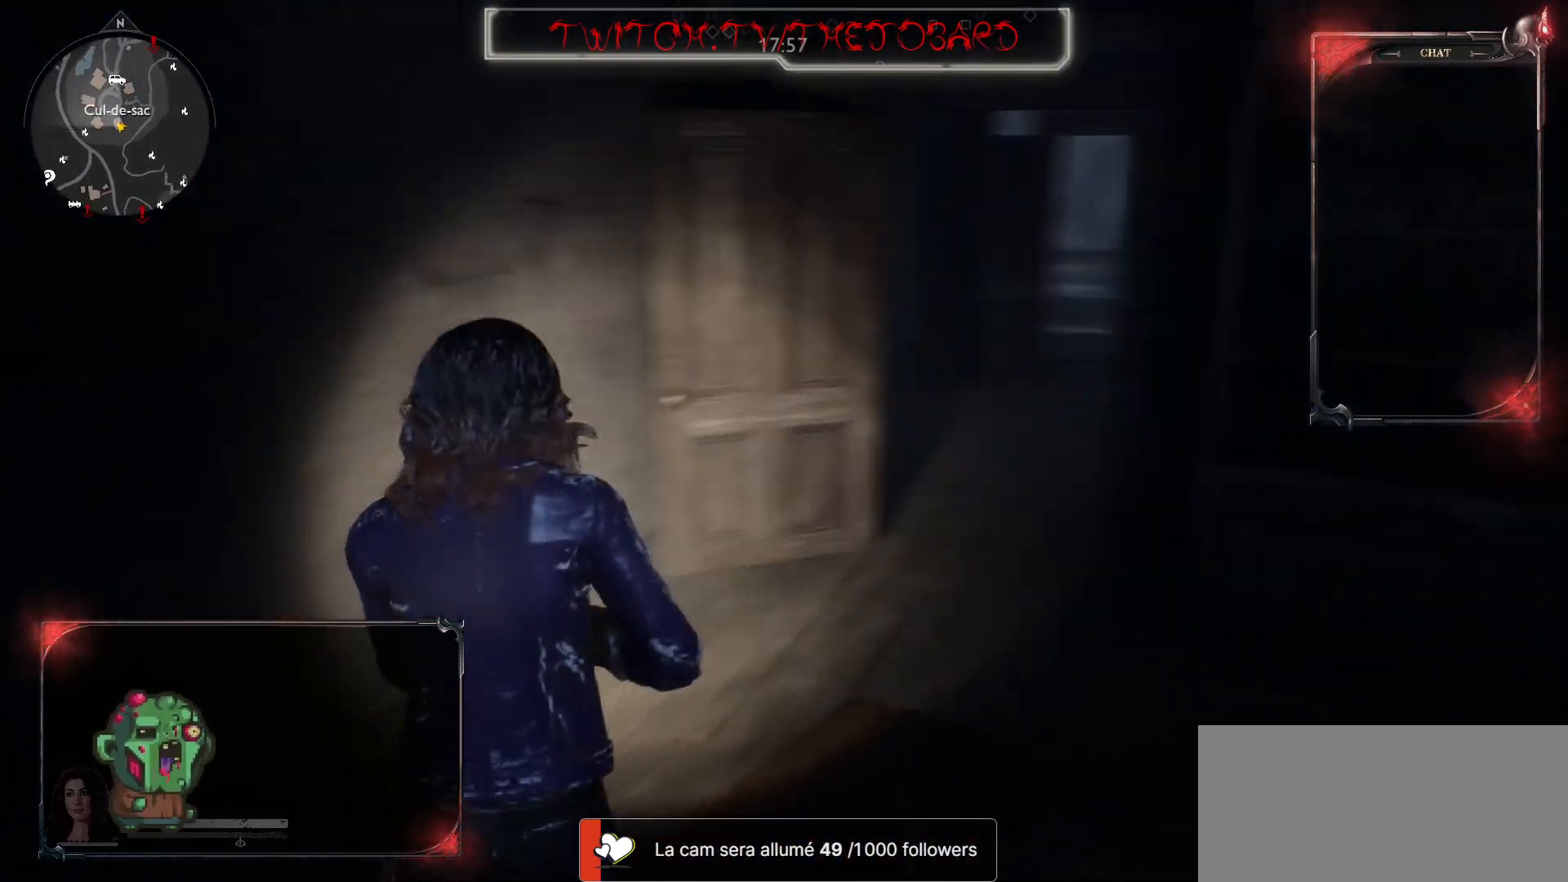
{"keys": ["shift", "z"], "mouse": [], "events": [[67, "shift", "down"]]}
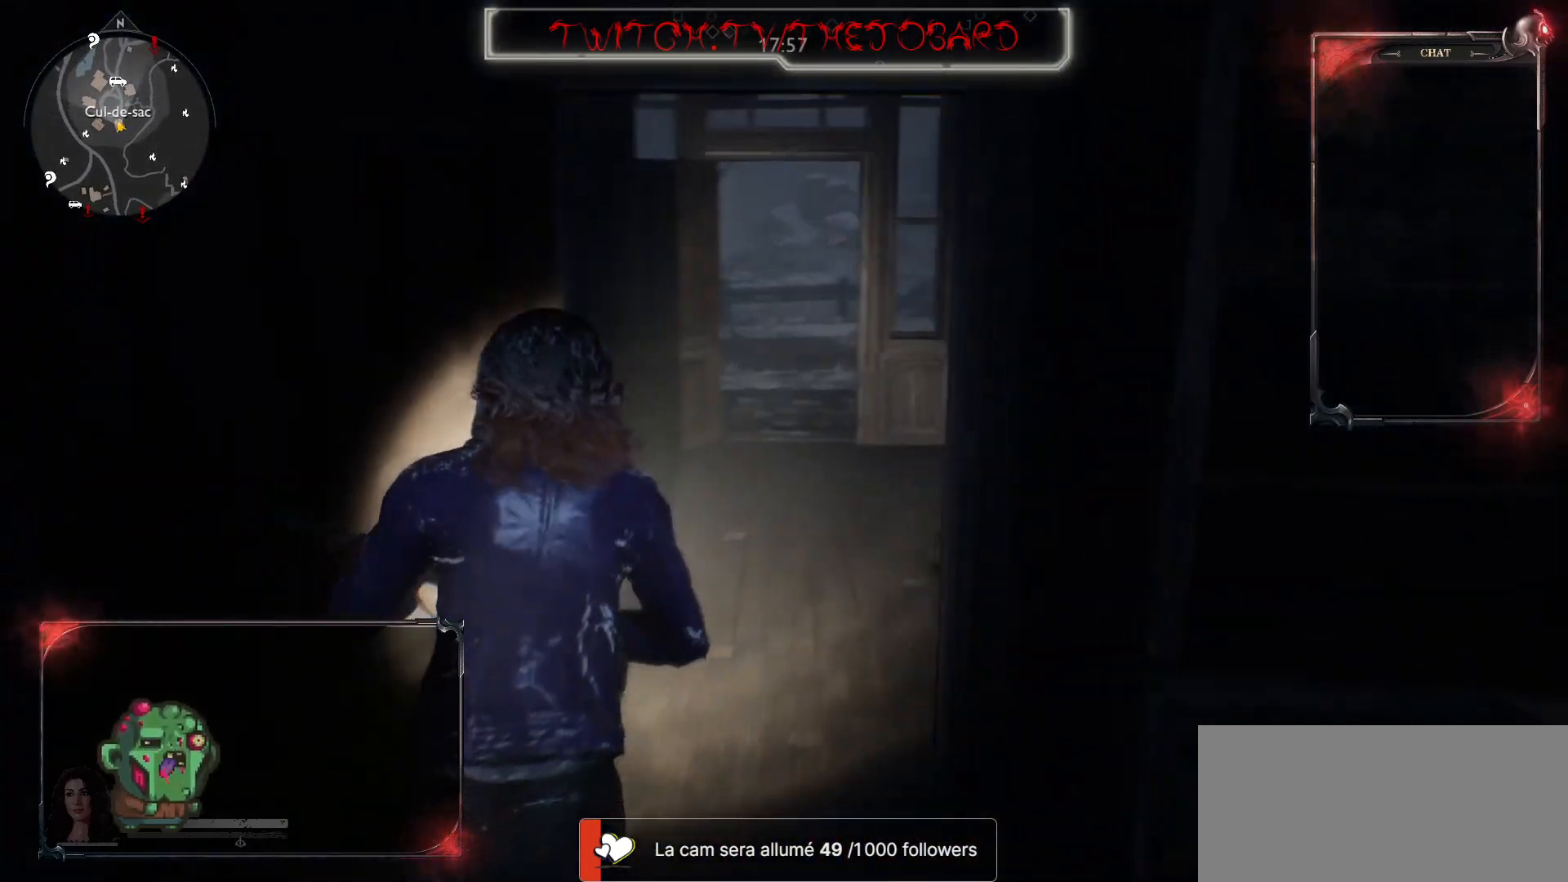
{"keys": ["shift", "z"], "mouse": [], "events": []}
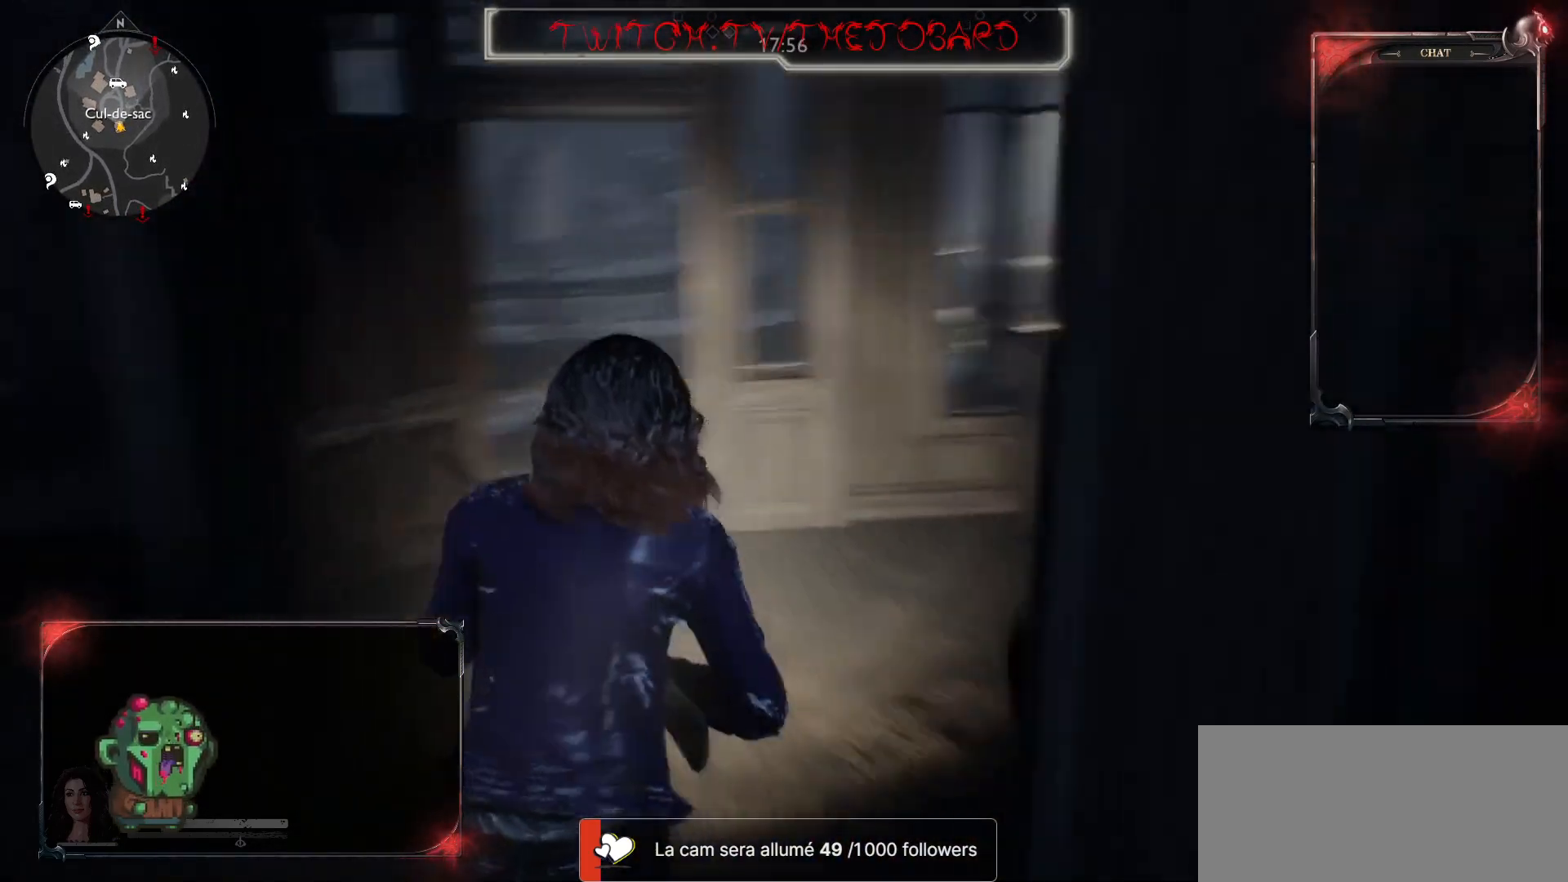
{"keys": ["z"], "mouse": [], "events": [[450, "shift", "up"]]}
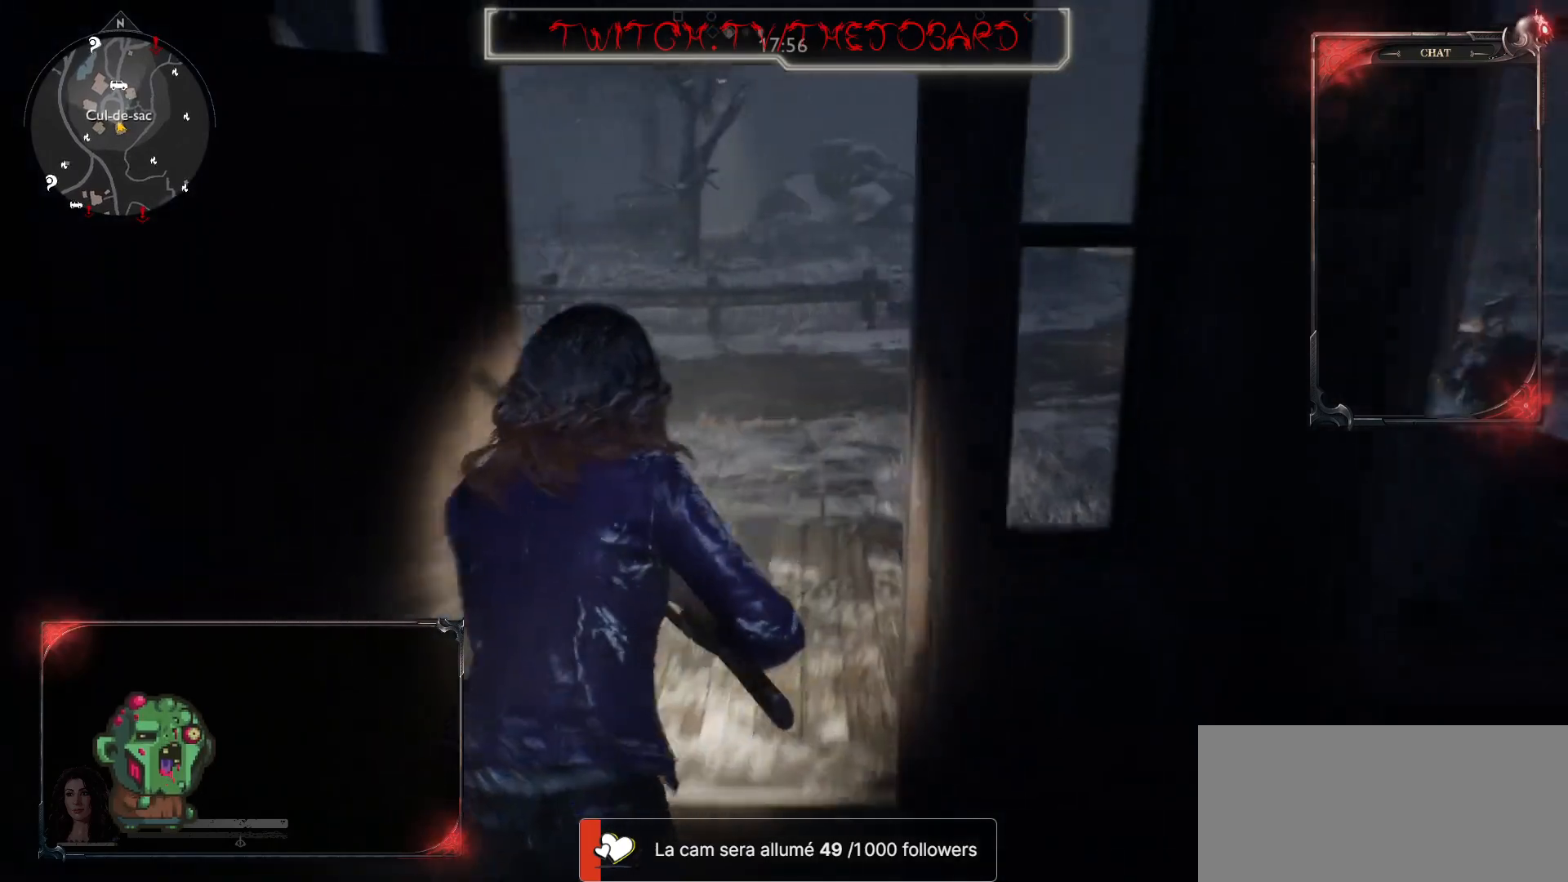
{"keys": ["z"], "mouse": [], "events": []}